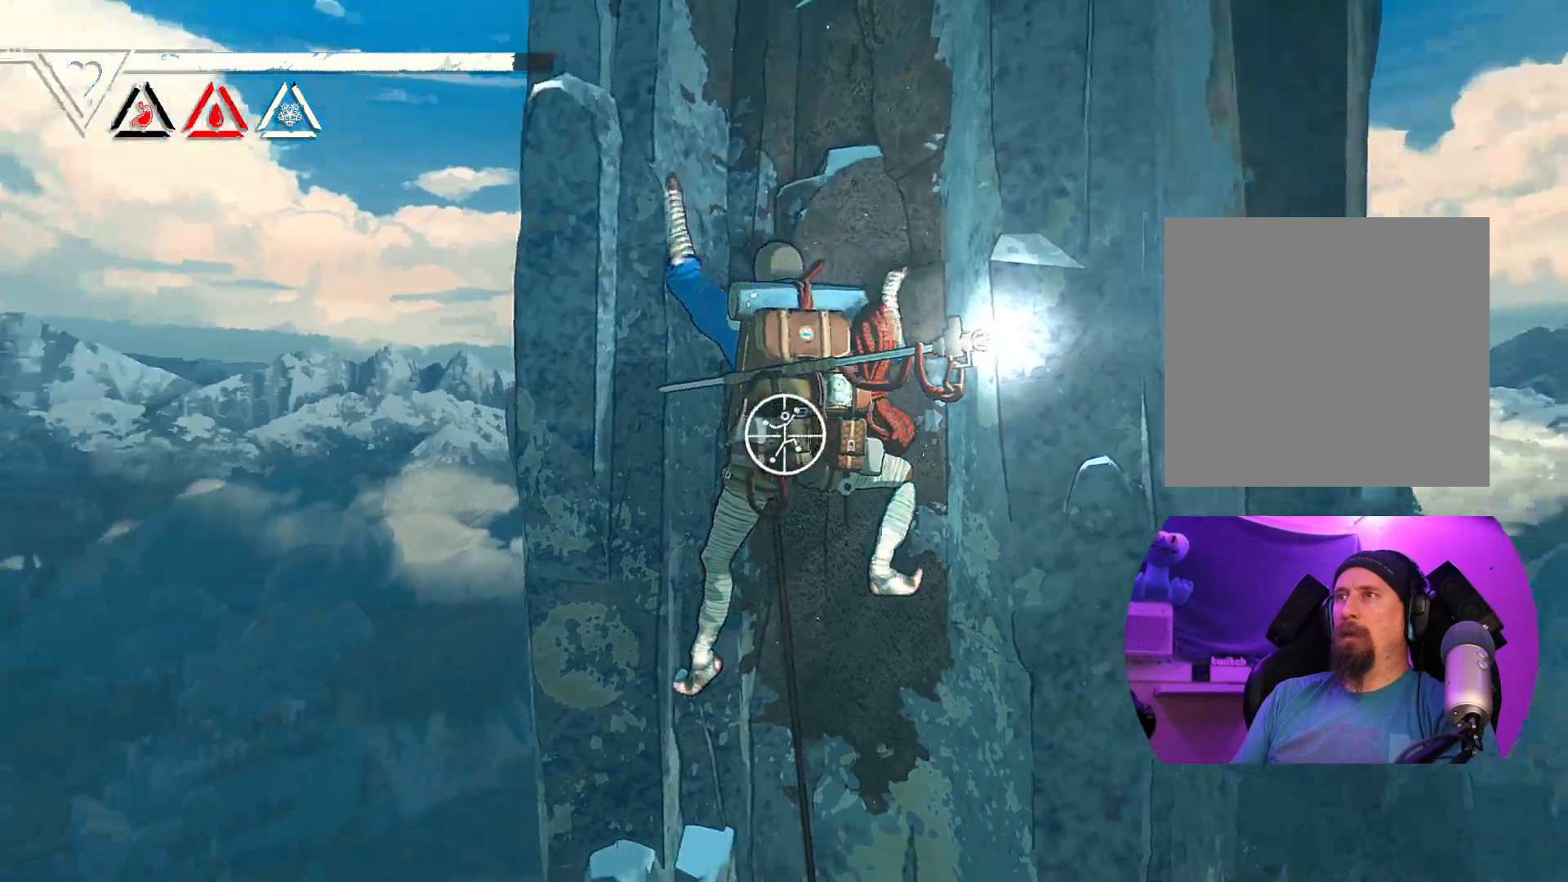
Gameplay with a controller (Xbox layout); each line is a JSON object with the inputs held at the frame after it. "events" lists button and stick changes between this image and that frame as [ms after this image, input, new state], when the widget could be followed in between.
{"buttons": ["R1"], "left_stick": "center", "right_stick": "center", "events": []}
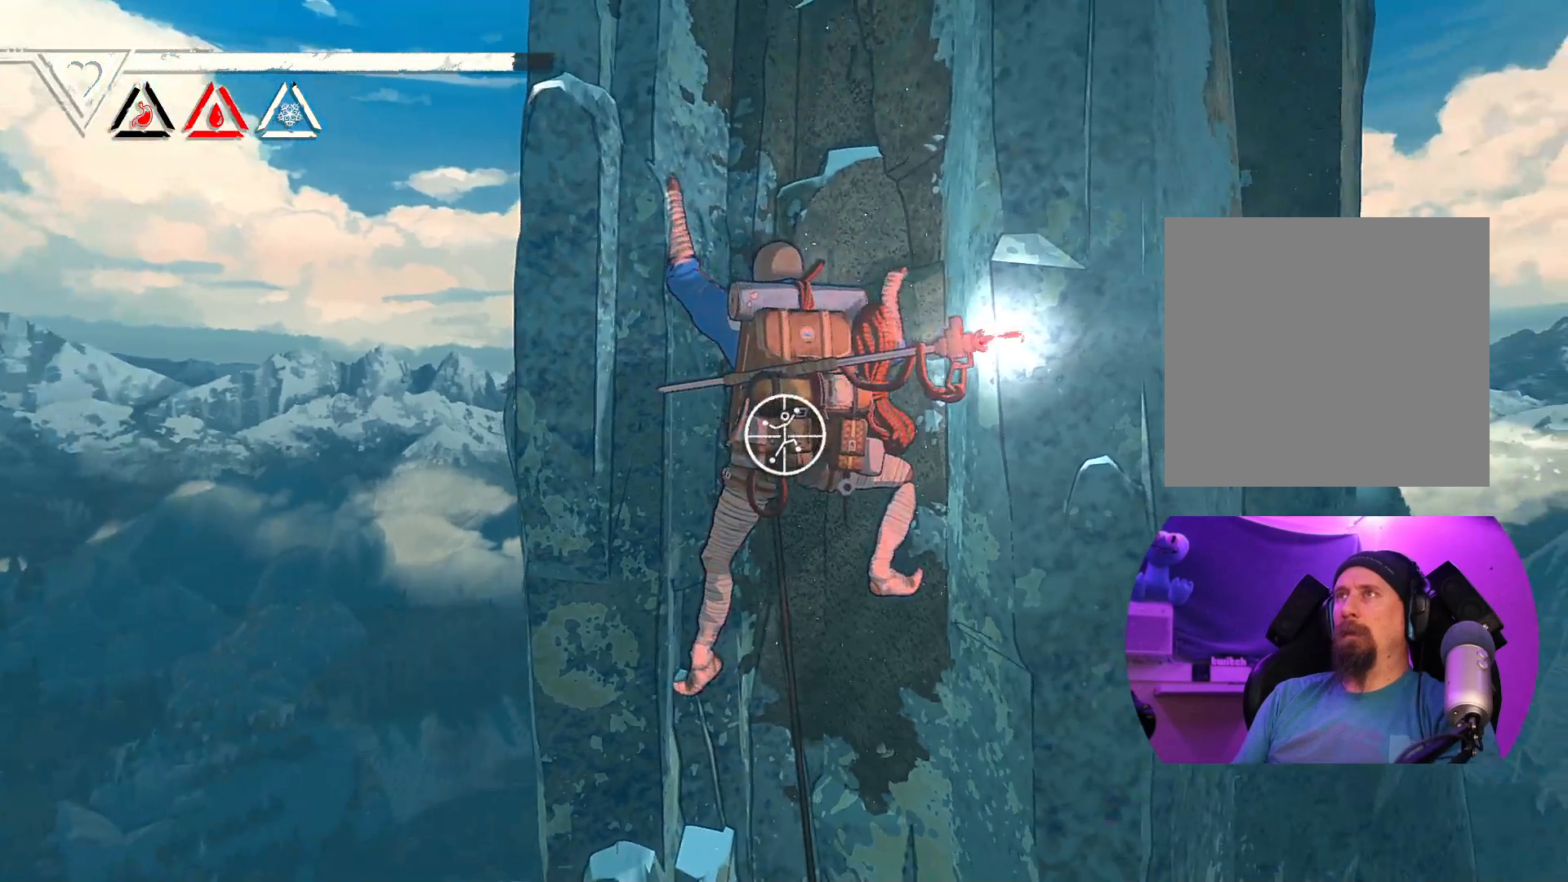
{"buttons": ["R1"], "left_stick": "center", "right_stick": "right", "events": [[33, "right_stick", "down-left"], [283, "right_stick", "center"], [467, "right_stick", "right"]]}
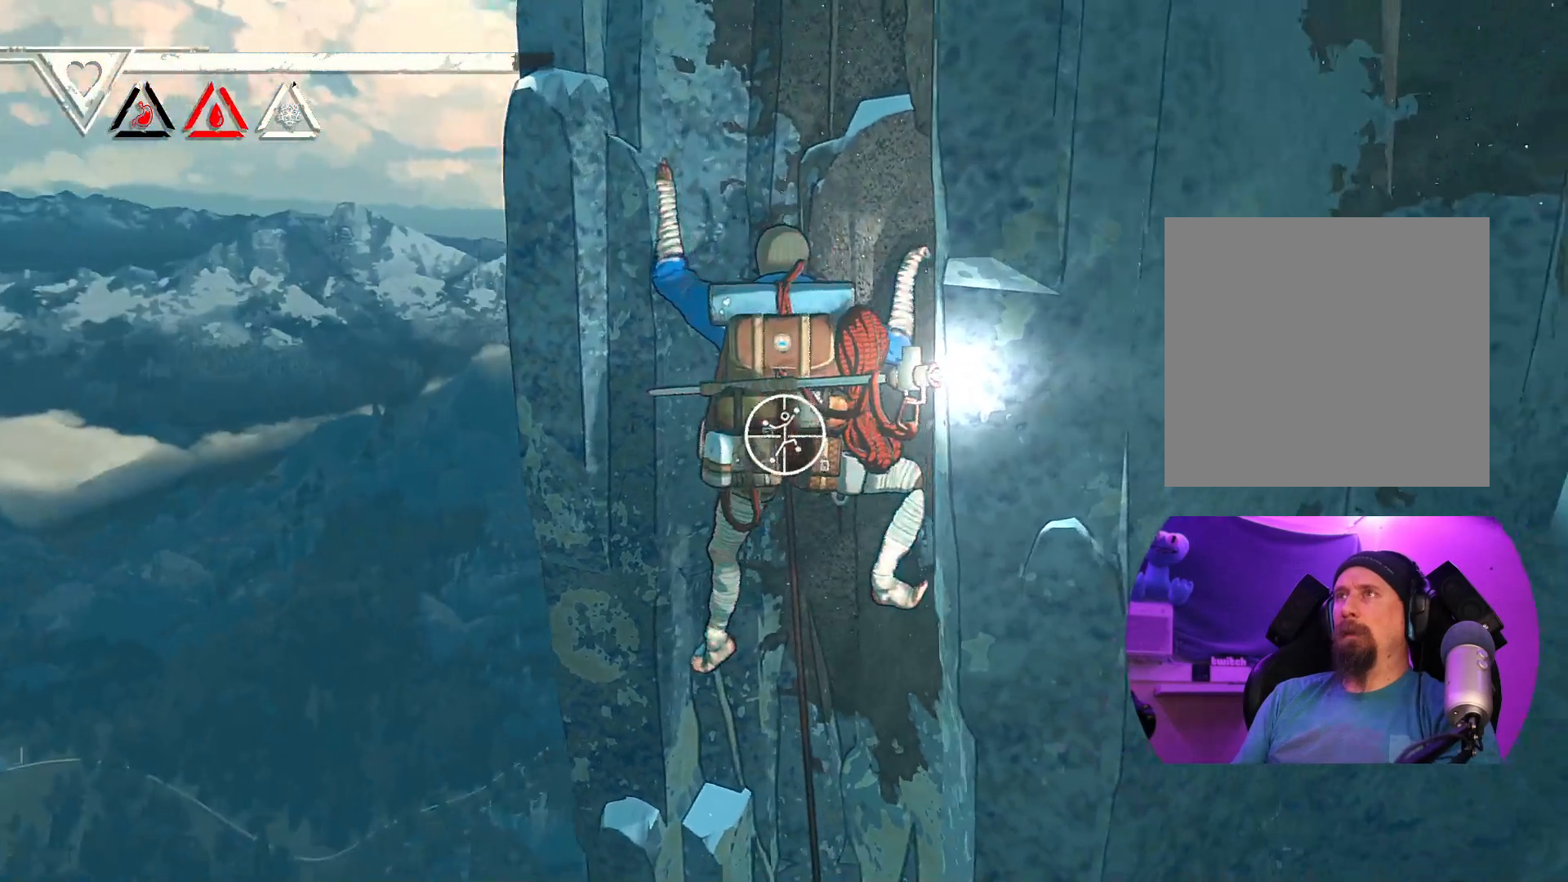
{"buttons": ["R1"], "left_stick": "center", "right_stick": "center", "events": [[267, "right_stick", "center"]]}
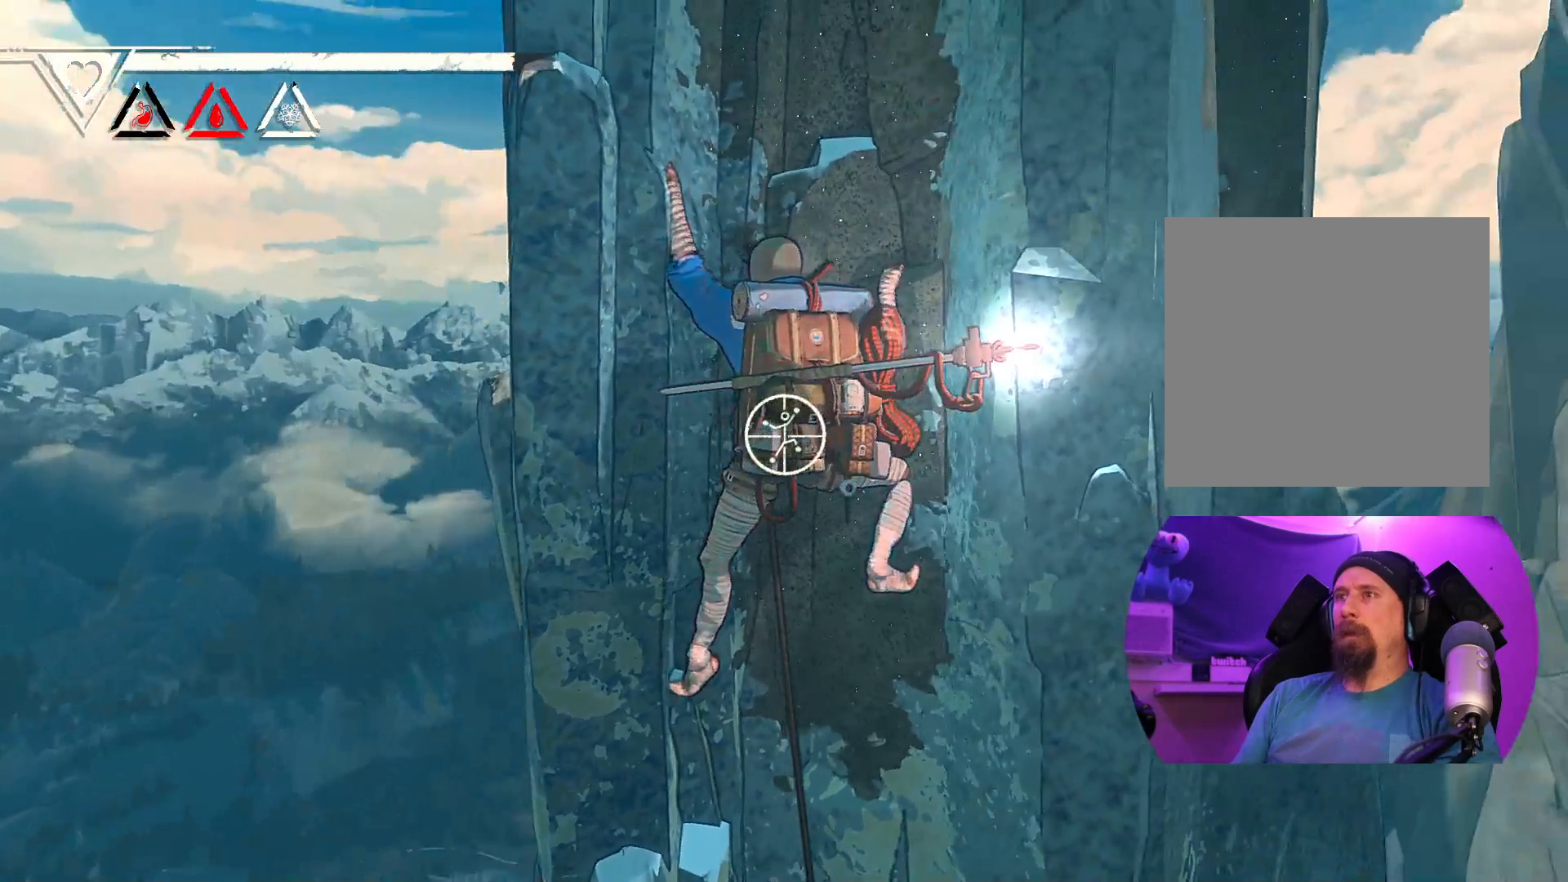
{"buttons": ["R1"], "left_stick": "center", "right_stick": "center", "events": [[33, "right_stick", "left"], [100, "right_stick", "up-left"], [483, "right_stick", "center"]]}
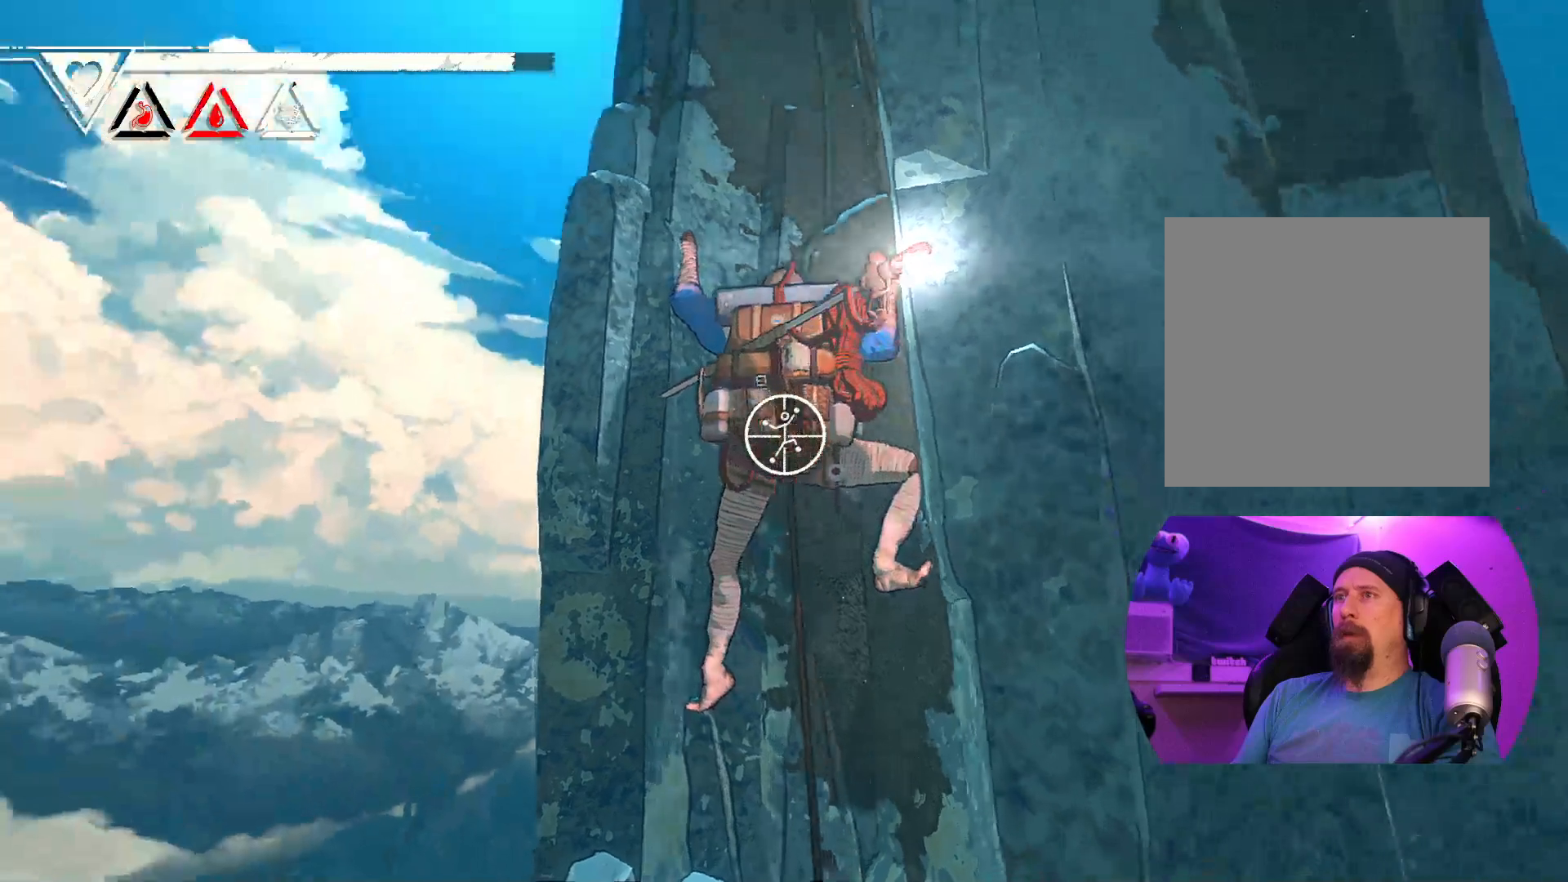
{"buttons": ["R1"], "left_stick": "down-left", "right_stick": "center", "events": [[167, "left_stick", "down-left"]]}
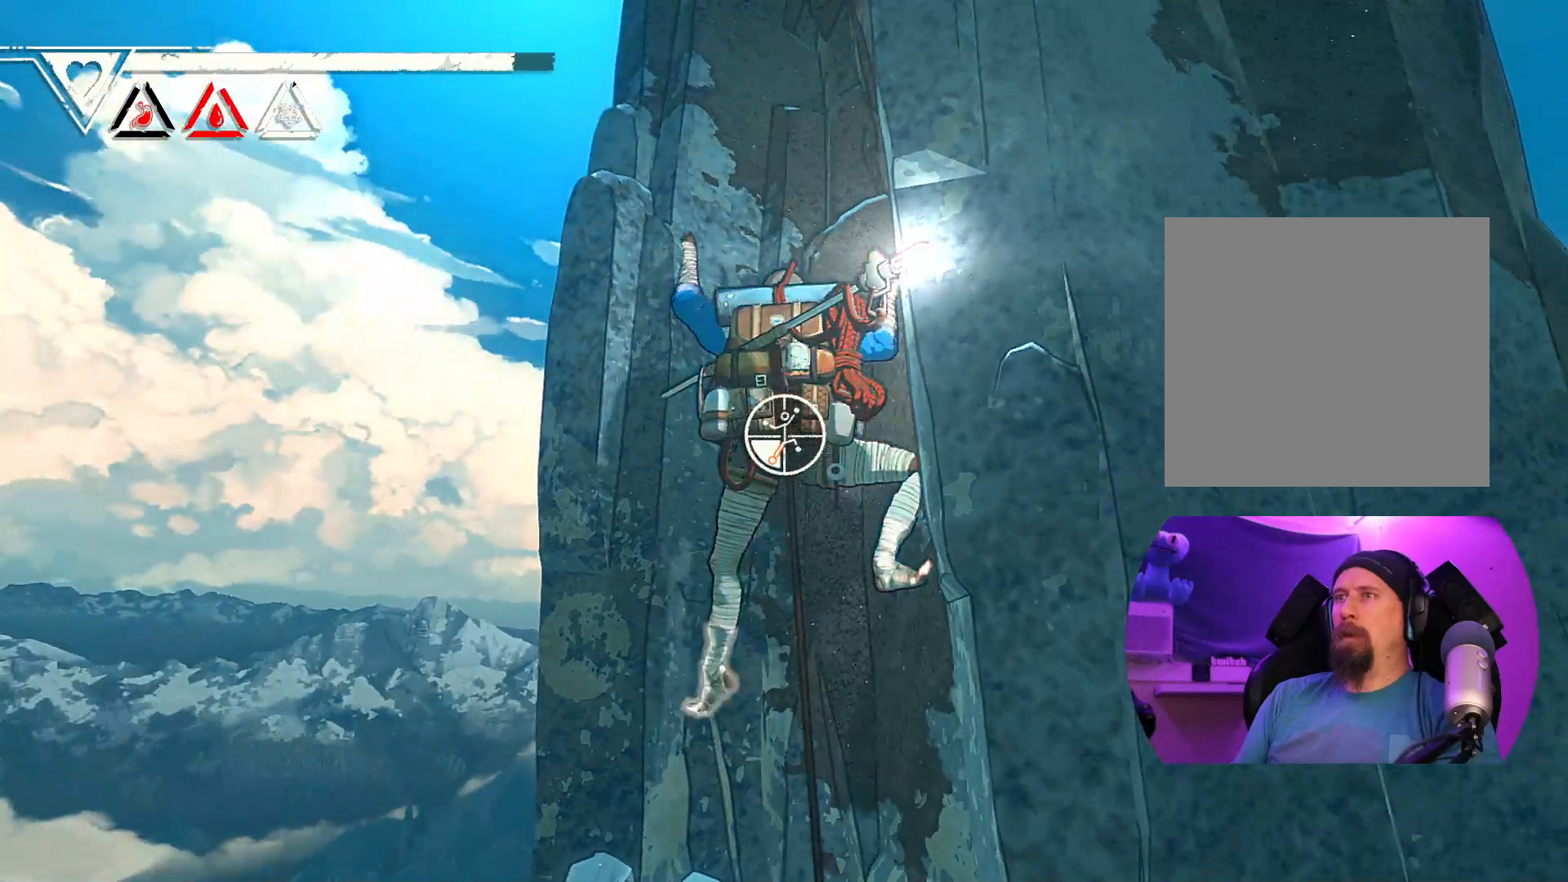
{"buttons": [], "left_stick": "up", "right_stick": "center", "events": [[83, "R1", "up"], [100, "left_stick", "up-left"], [150, "left_stick", "up"]]}
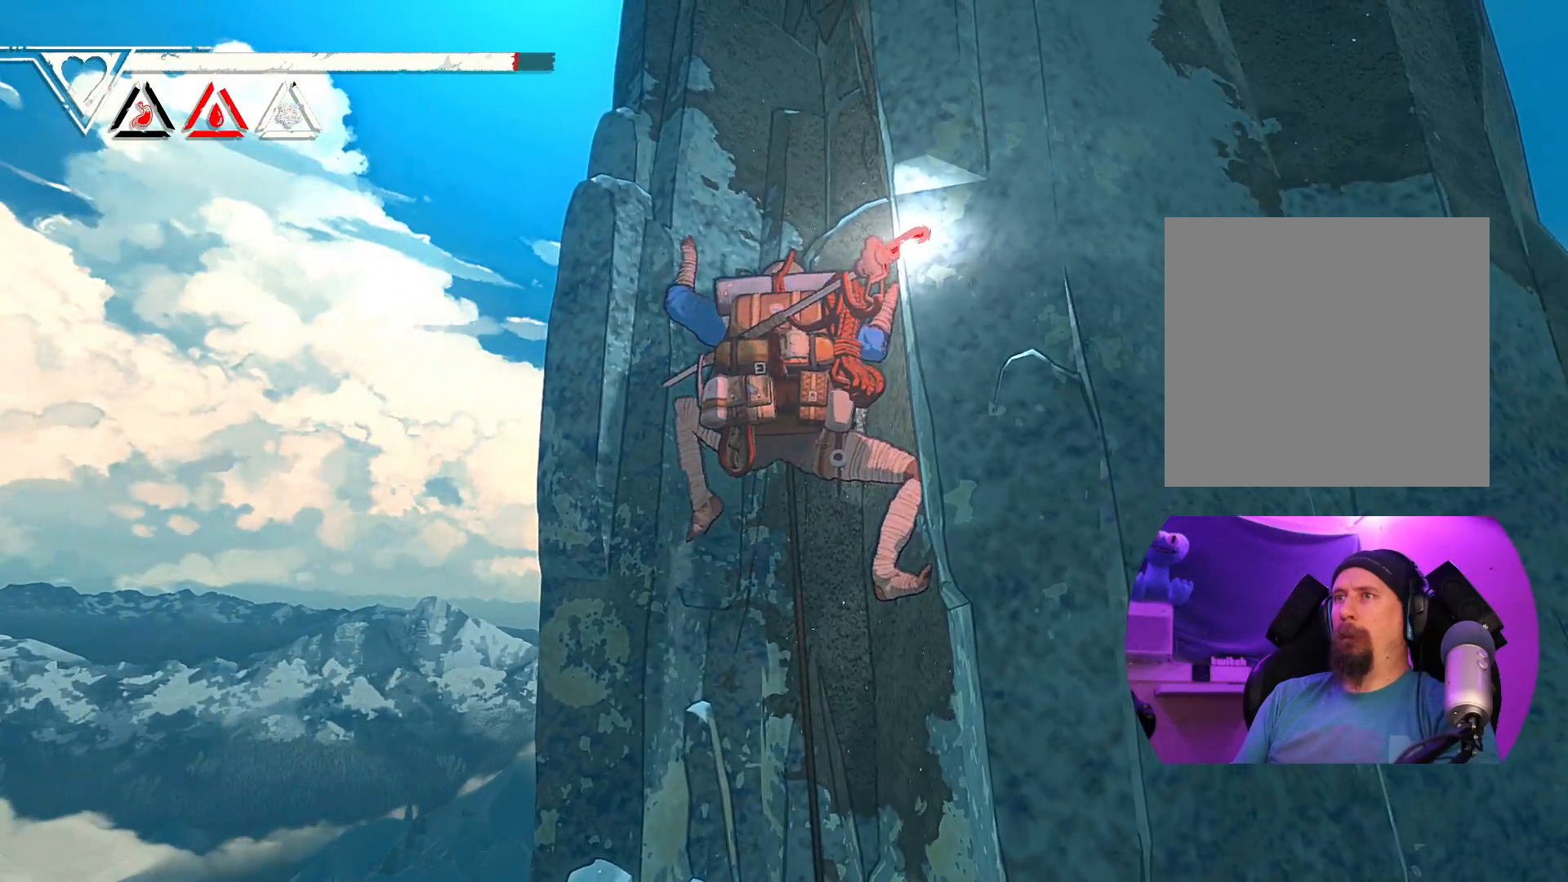
{"buttons": [], "left_stick": "up-left", "right_stick": "center", "events": [[383, "left_stick", "up-left"]]}
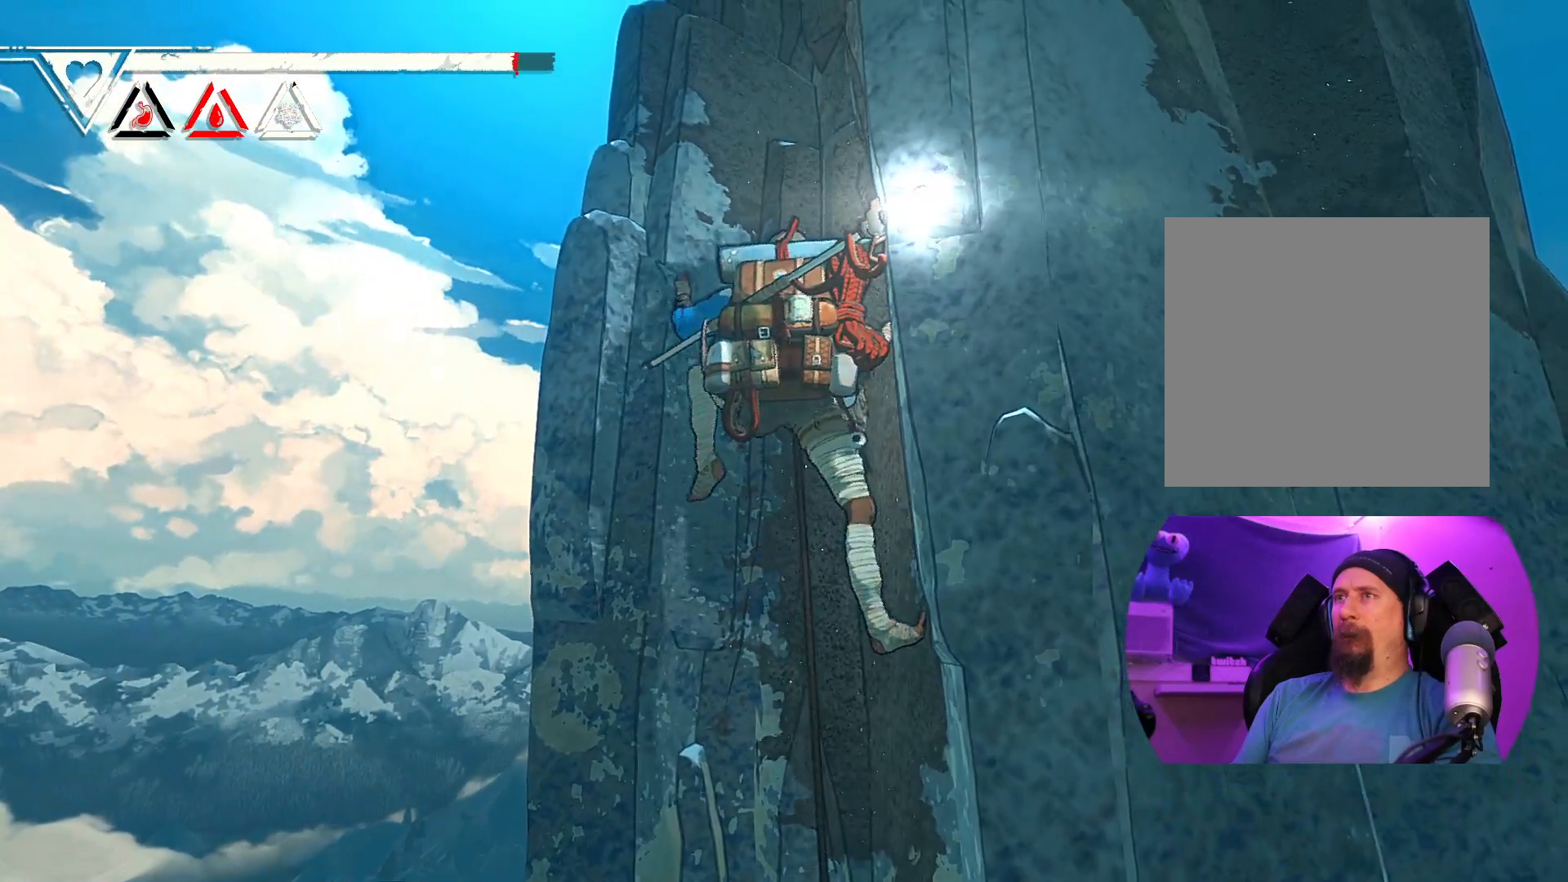
{"buttons": ["R1"], "left_stick": "up-right", "right_stick": "center", "events": [[50, "R1", "down"], [83, "left_stick", "center"], [450, "left_stick", "up-right"]]}
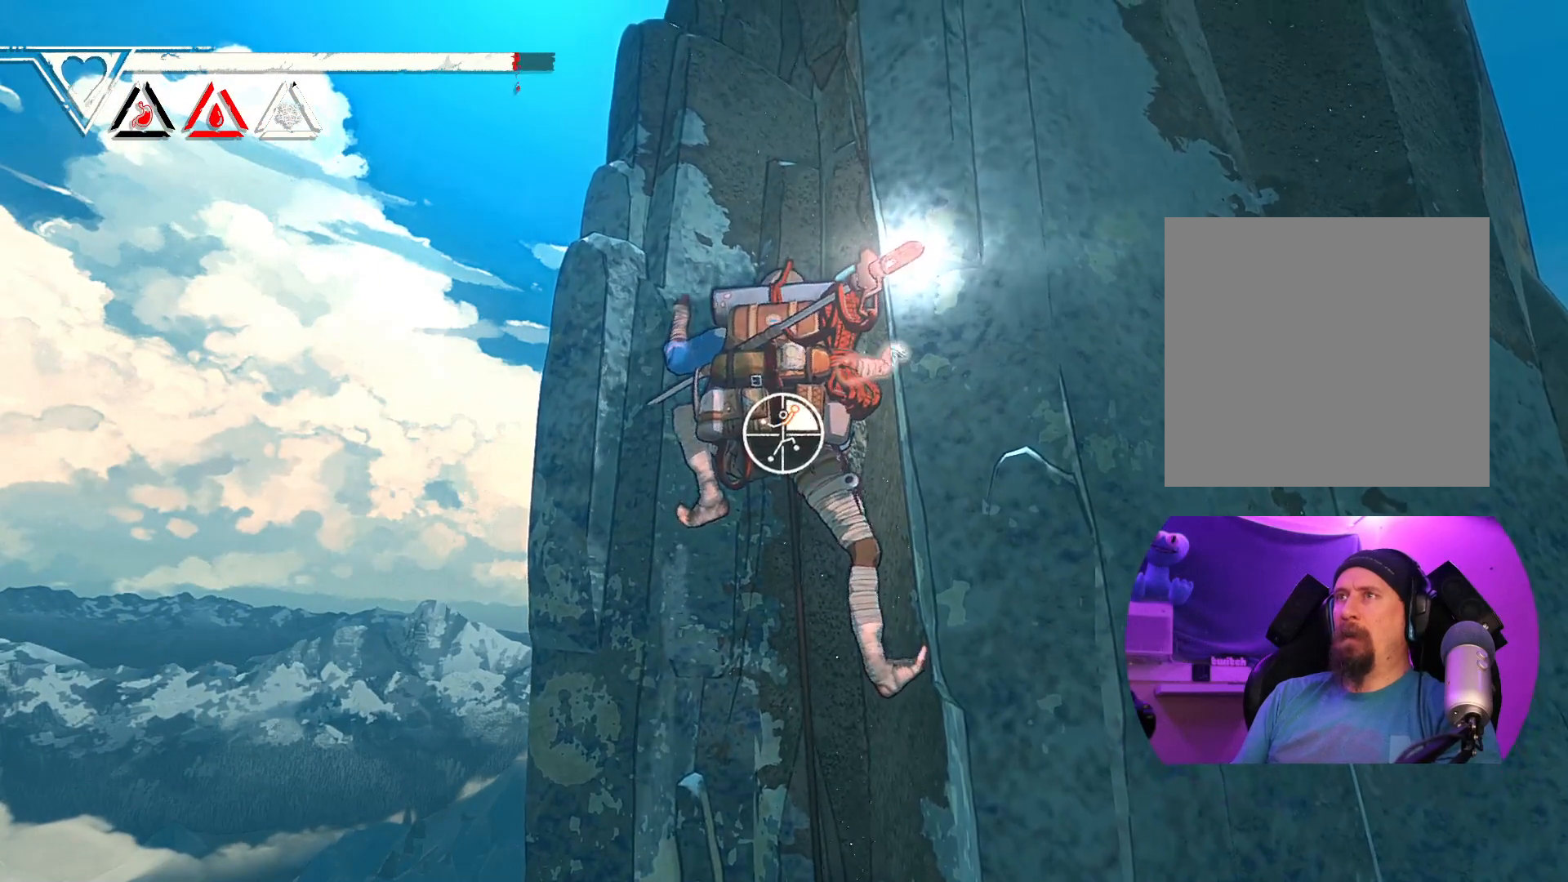
{"buttons": [], "left_stick": "up", "right_stick": "down-right", "events": [[217, "R1", "up"], [217, "left_stick", "up"], [483, "right_stick", "down-right"]]}
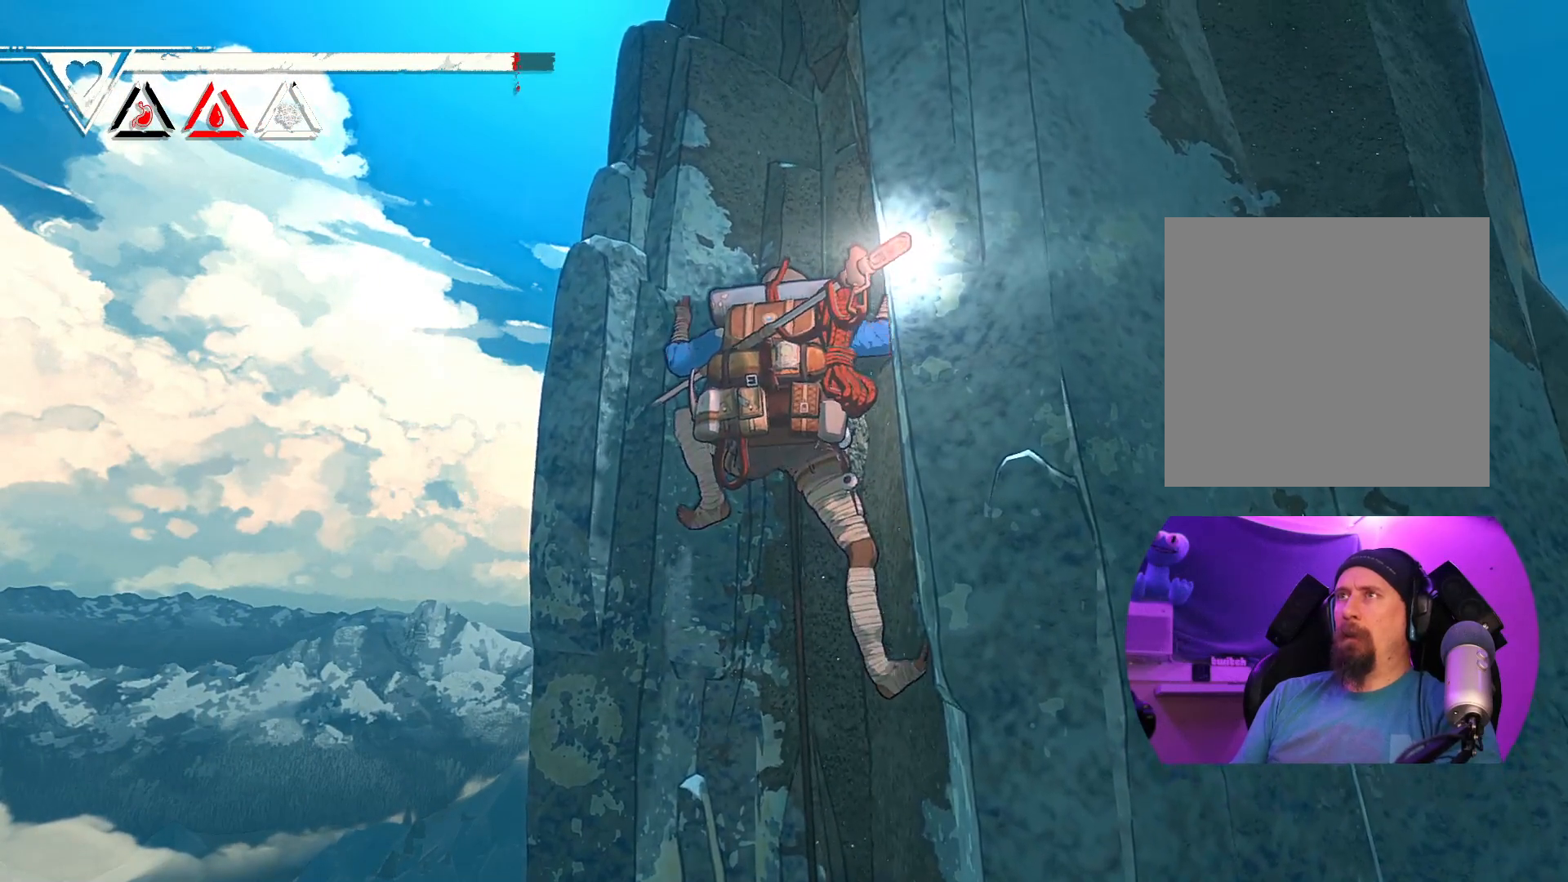
{"buttons": [], "left_stick": "up", "right_stick": "center", "events": [[317, "right_stick", "center"]]}
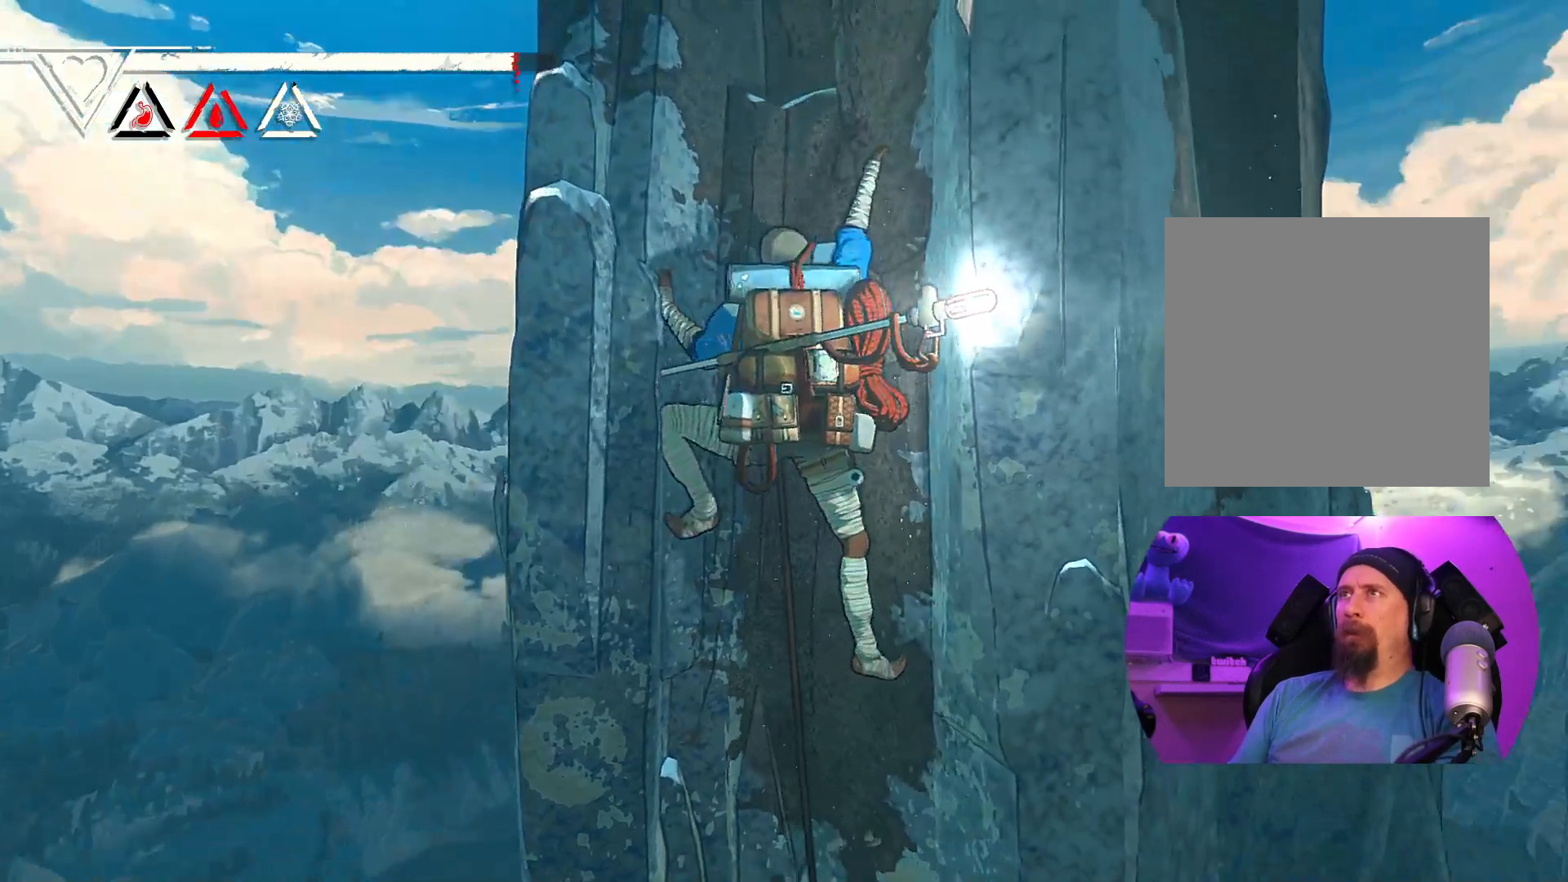
{"buttons": [], "left_stick": "up-left", "right_stick": "center", "events": [[167, "left_stick", "up-left"]]}
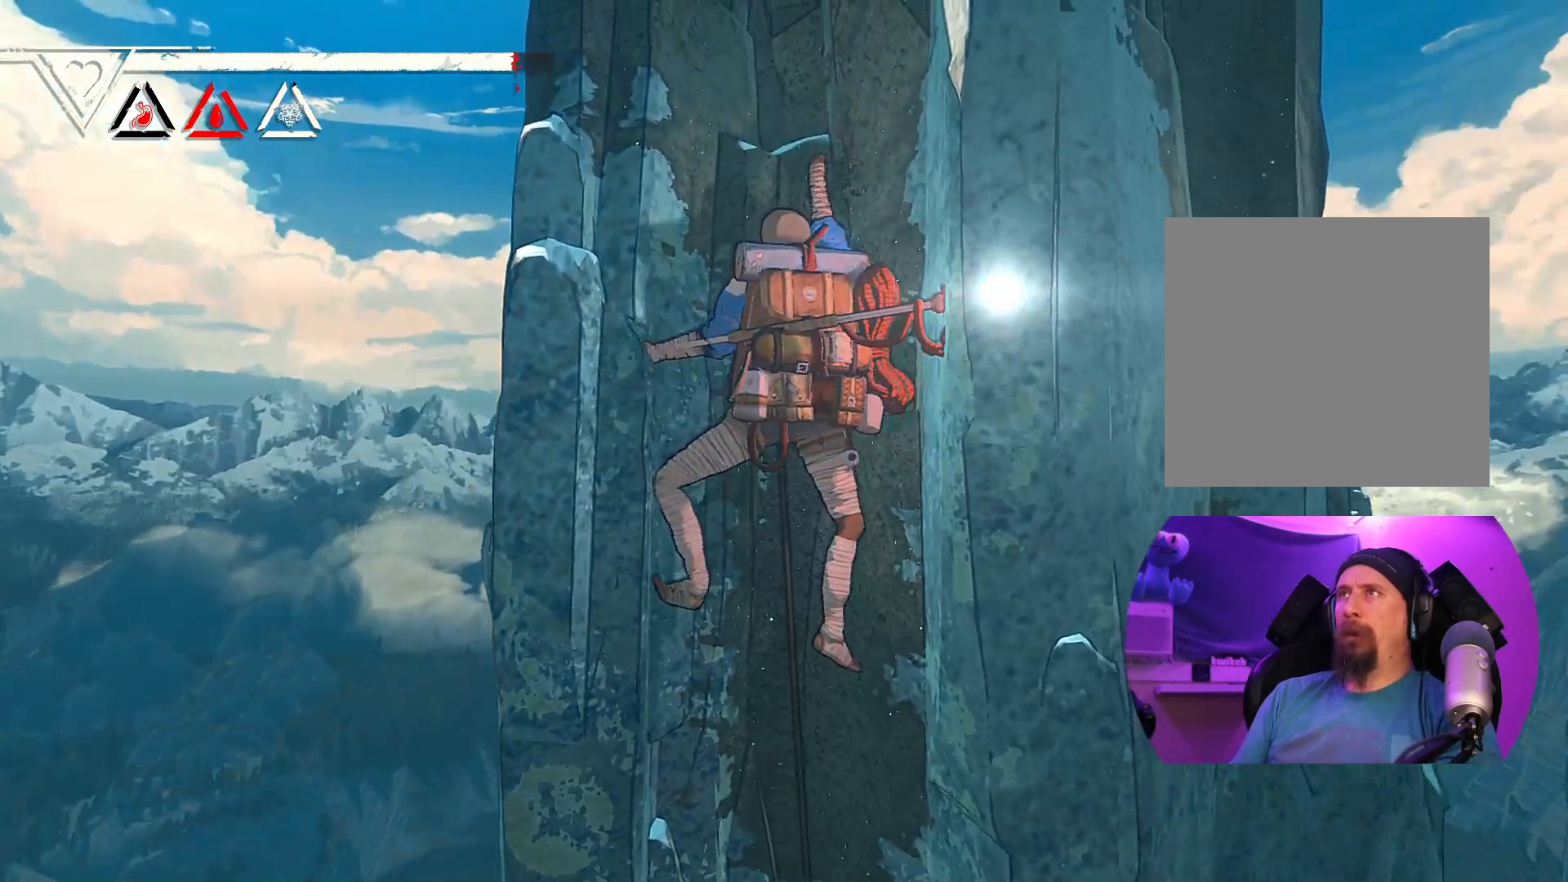
{"buttons": [], "left_stick": "up-left", "right_stick": "center", "events": []}
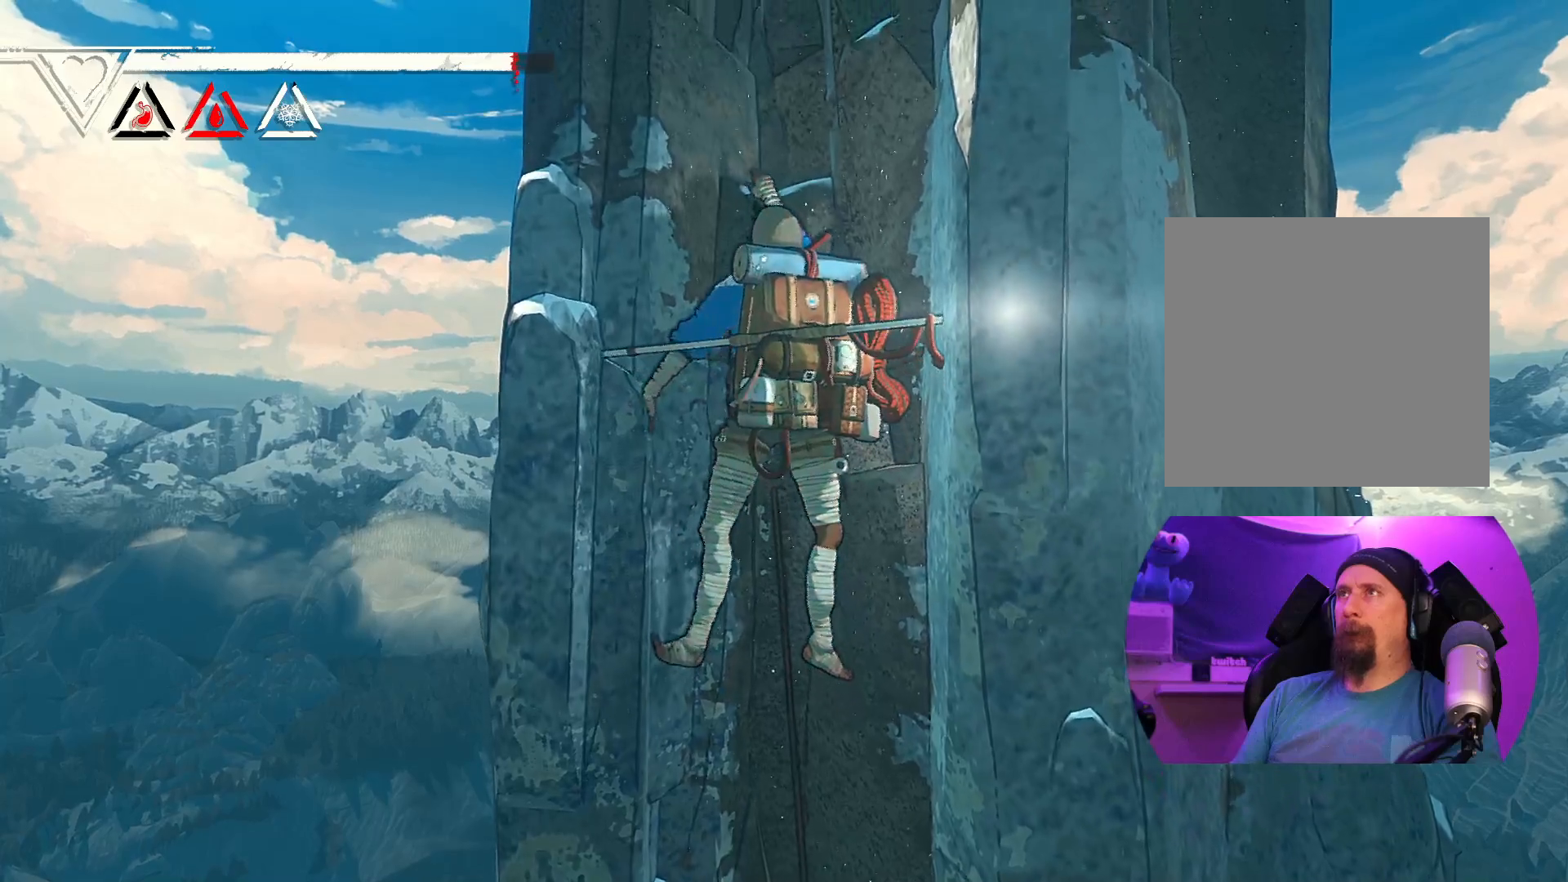
{"buttons": ["R1"], "left_stick": "left", "right_stick": "center", "events": [[17, "R1", "down"], [300, "left_stick", "center"], [450, "left_stick", "left"]]}
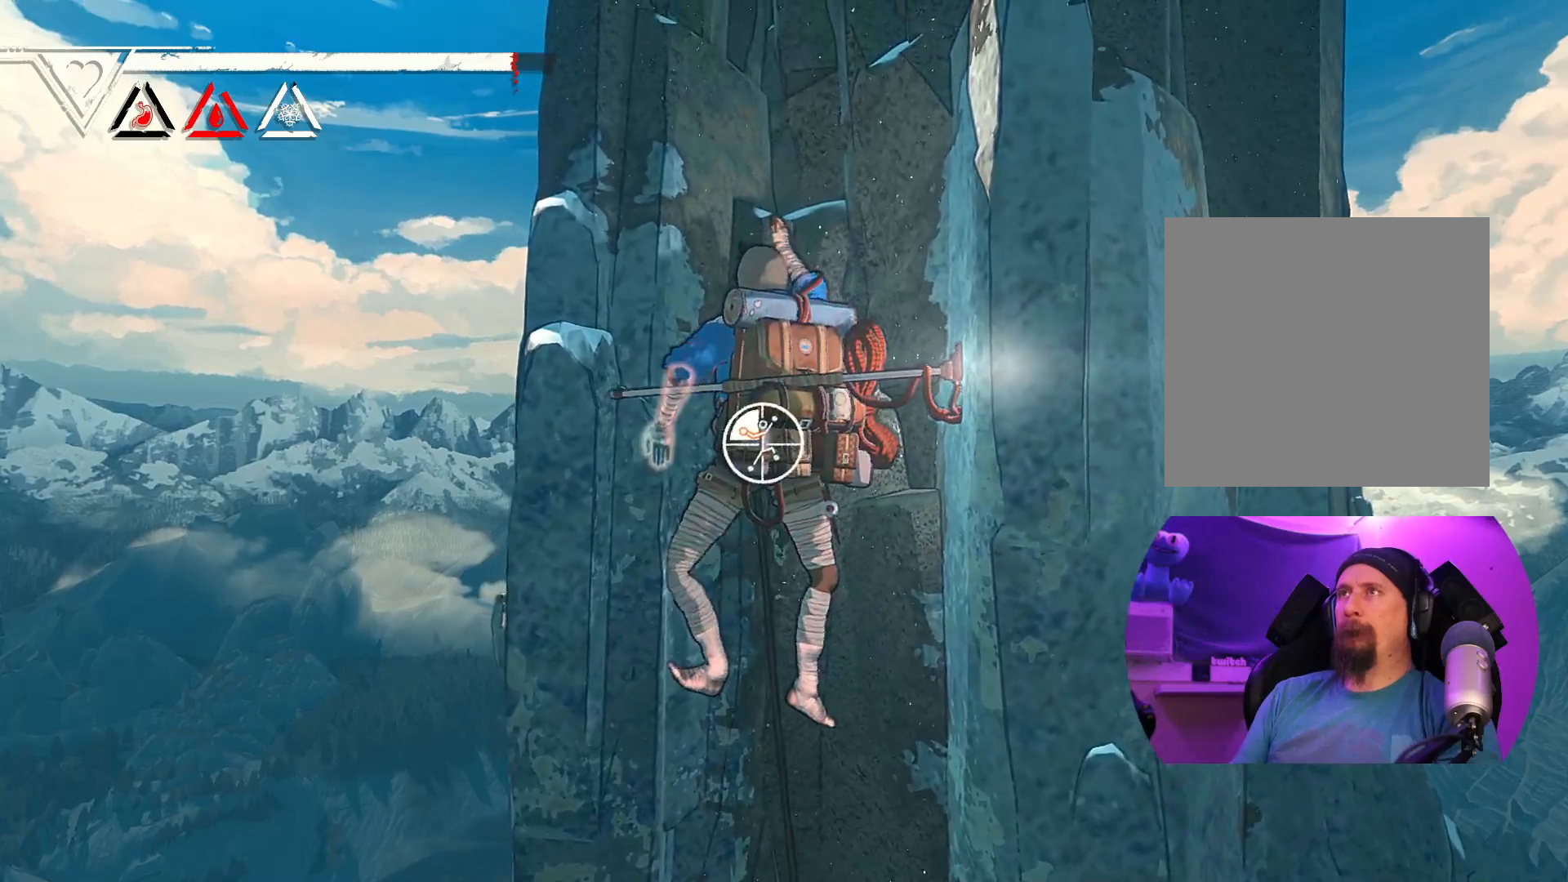
{"buttons": ["R1"], "left_stick": "right", "right_stick": "center", "events": [[50, "left_stick", "up-left"], [300, "left_stick", "up"], [467, "left_stick", "right"]]}
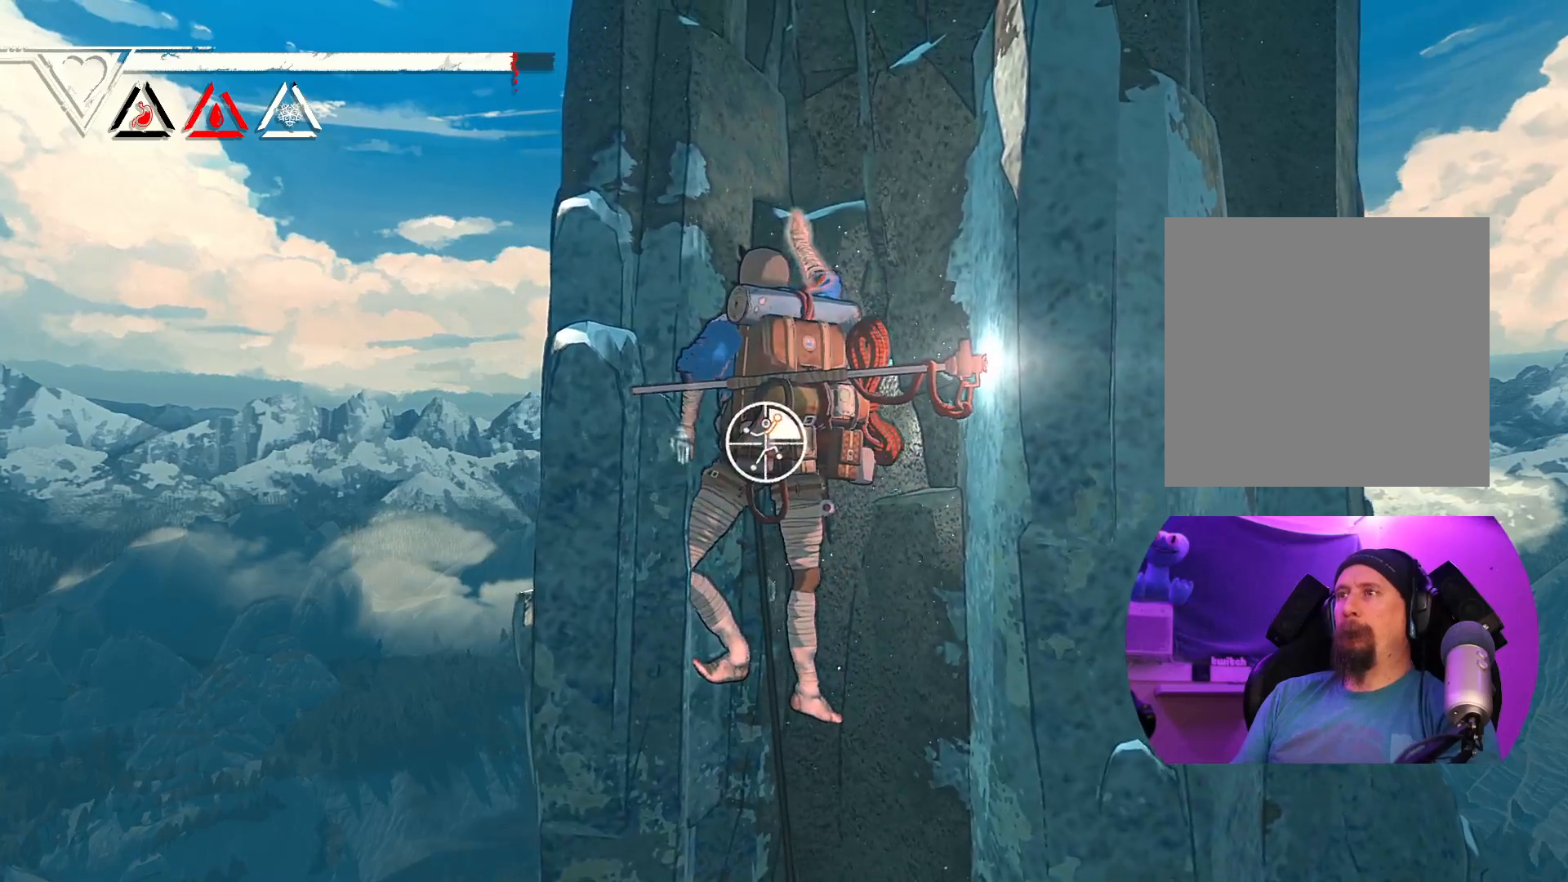
{"buttons": [], "left_stick": "right", "right_stick": "center", "events": [[83, "left_stick", "down-right"], [467, "left_stick", "right"], [483, "R1", "up"]]}
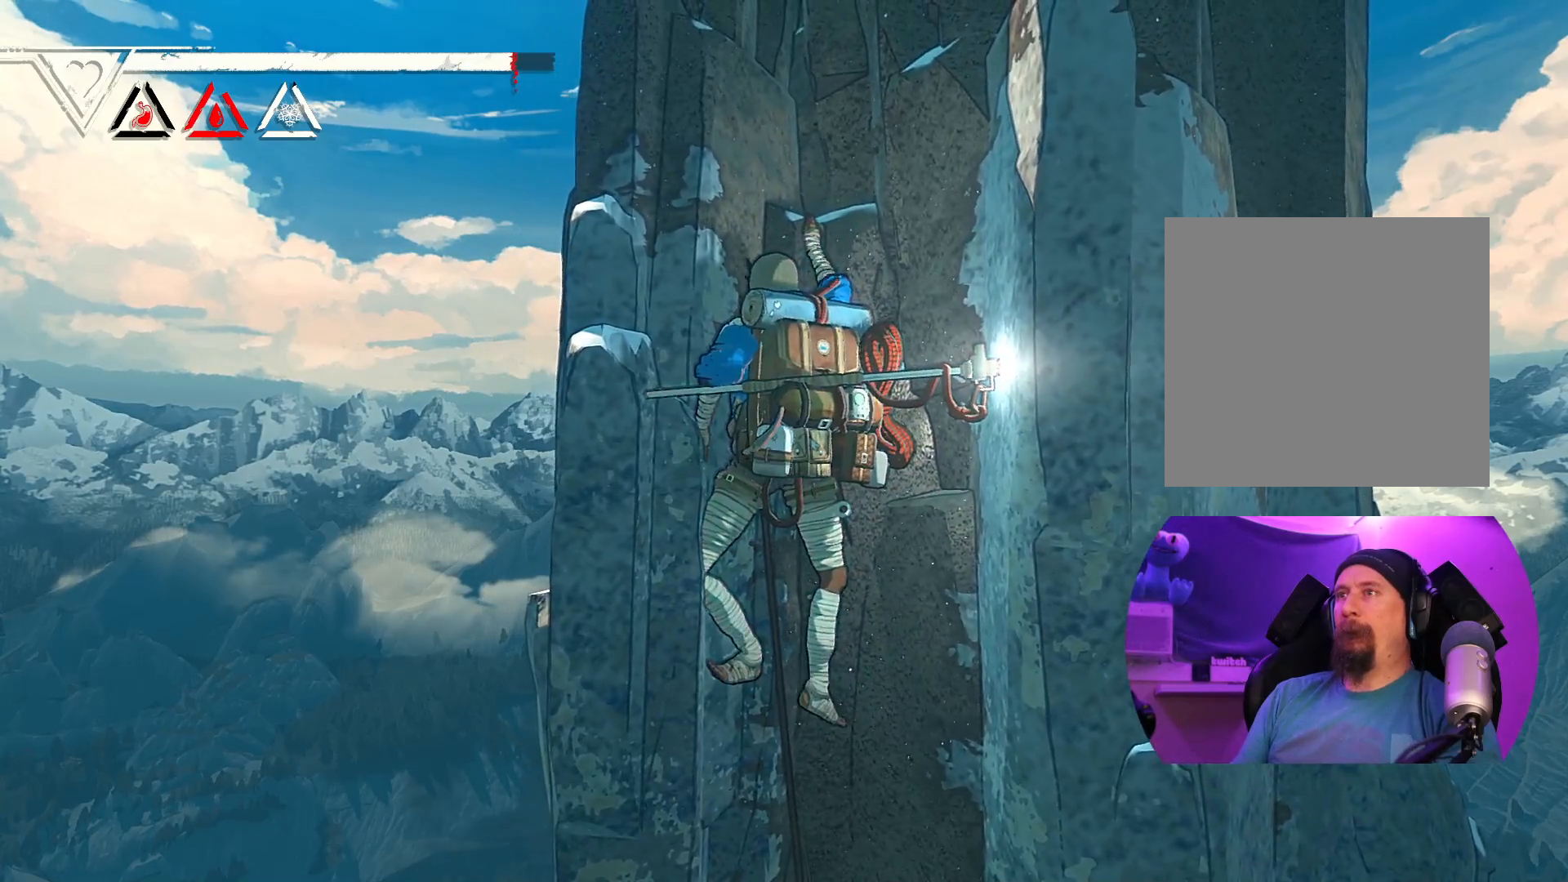
{"buttons": [], "left_stick": "up", "right_stick": "center", "events": [[83, "left_stick", "up-right"], [233, "left_stick", "up"]]}
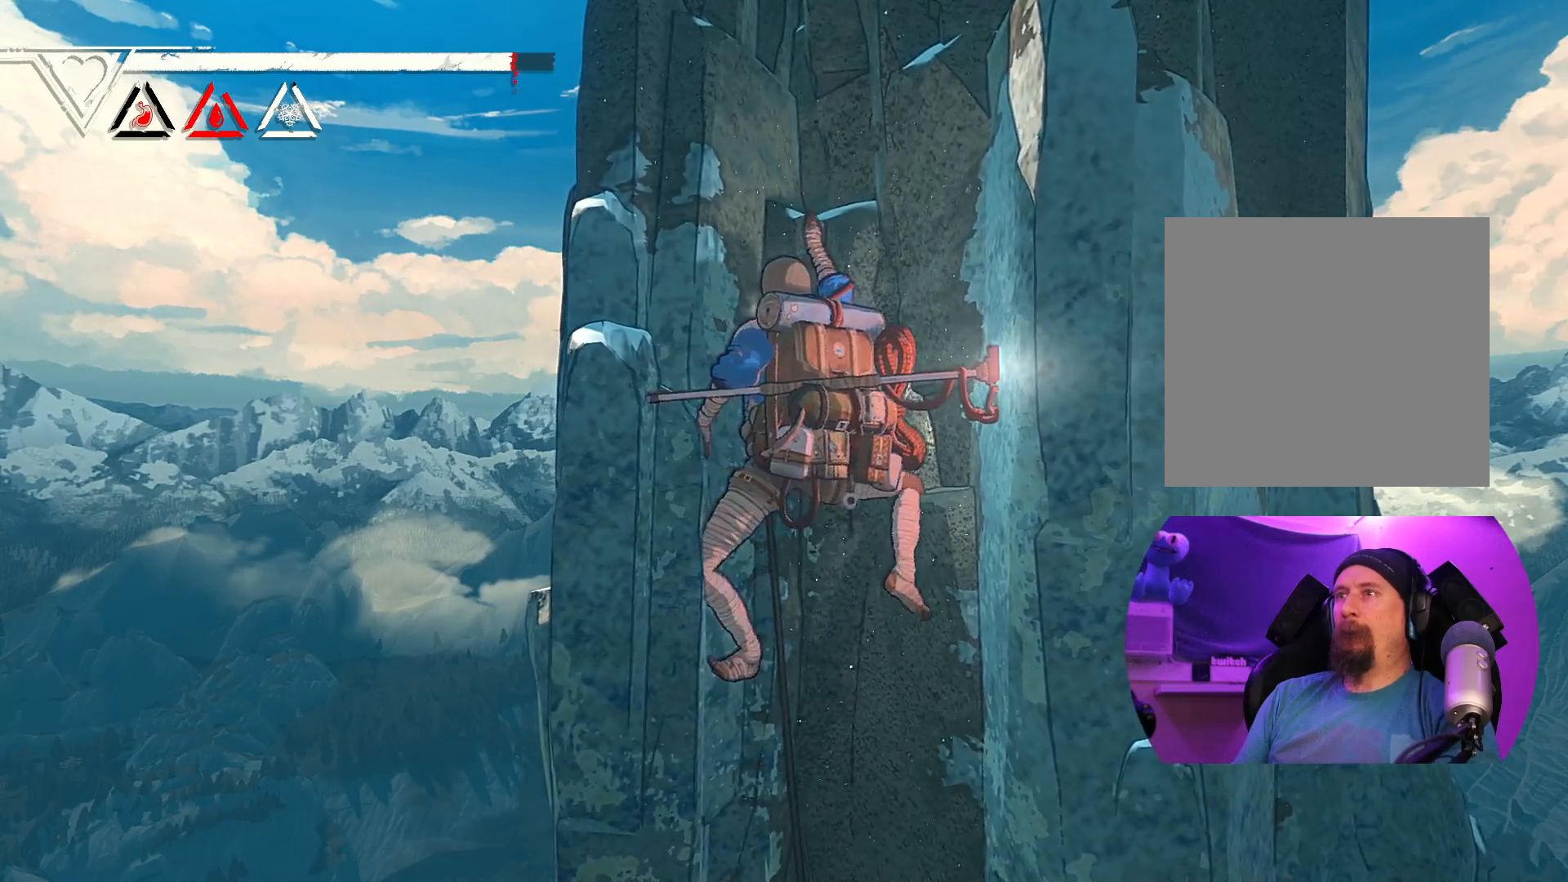
{"buttons": ["R1"], "left_stick": "up-right", "right_stick": "center", "events": [[417, "left_stick", "up-right"], [433, "R1", "down"]]}
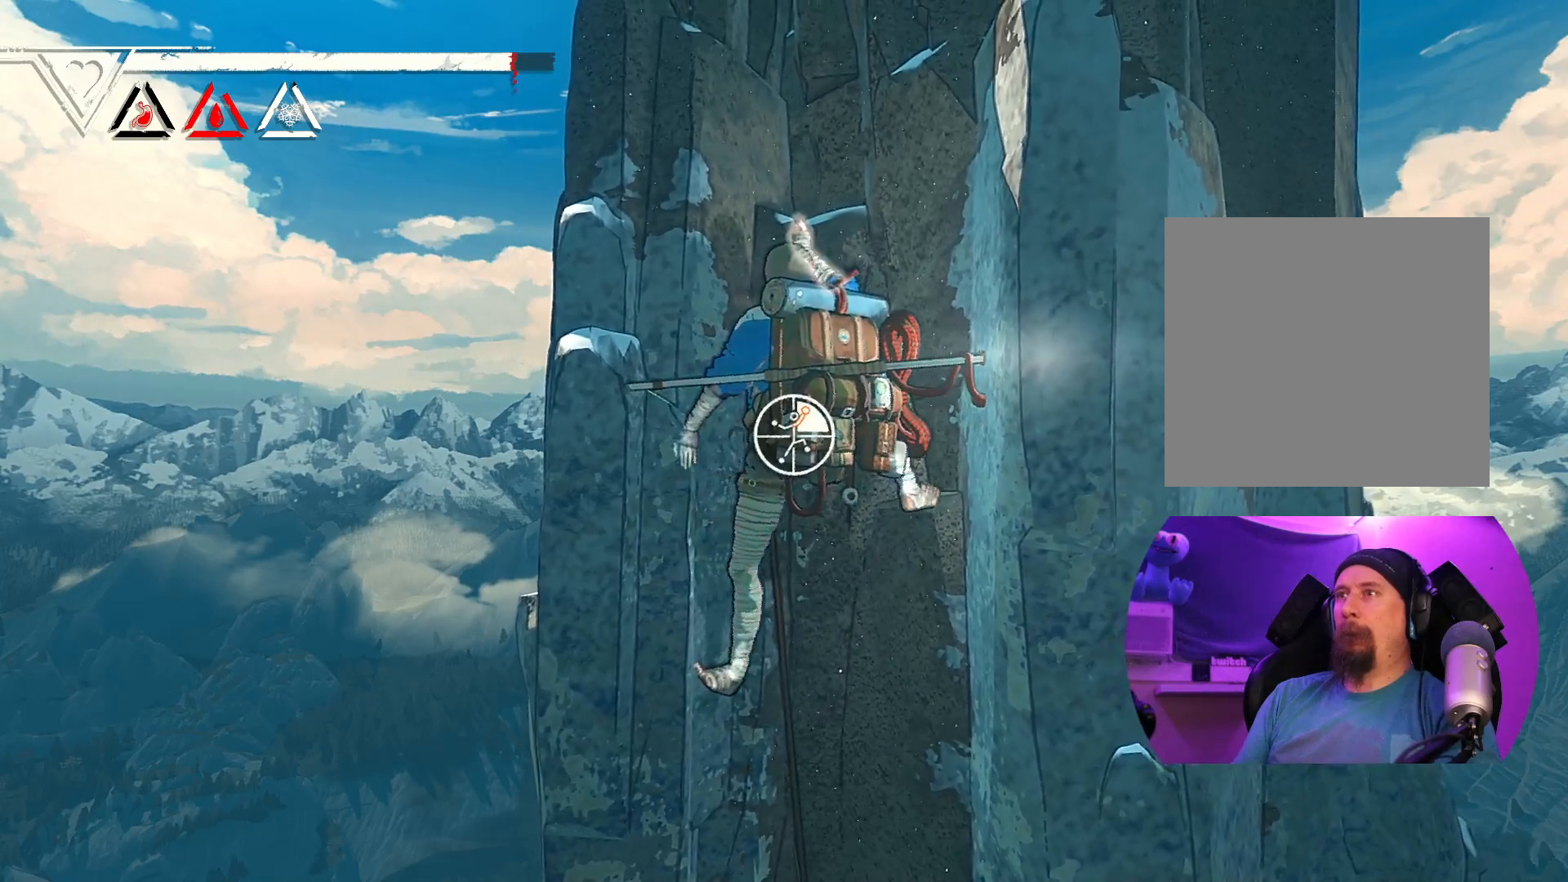
{"buttons": ["R1"], "left_stick": "up-left", "right_stick": "center", "events": [[17, "left_stick", "center"], [367, "left_stick", "left"], [433, "left_stick", "up-left"]]}
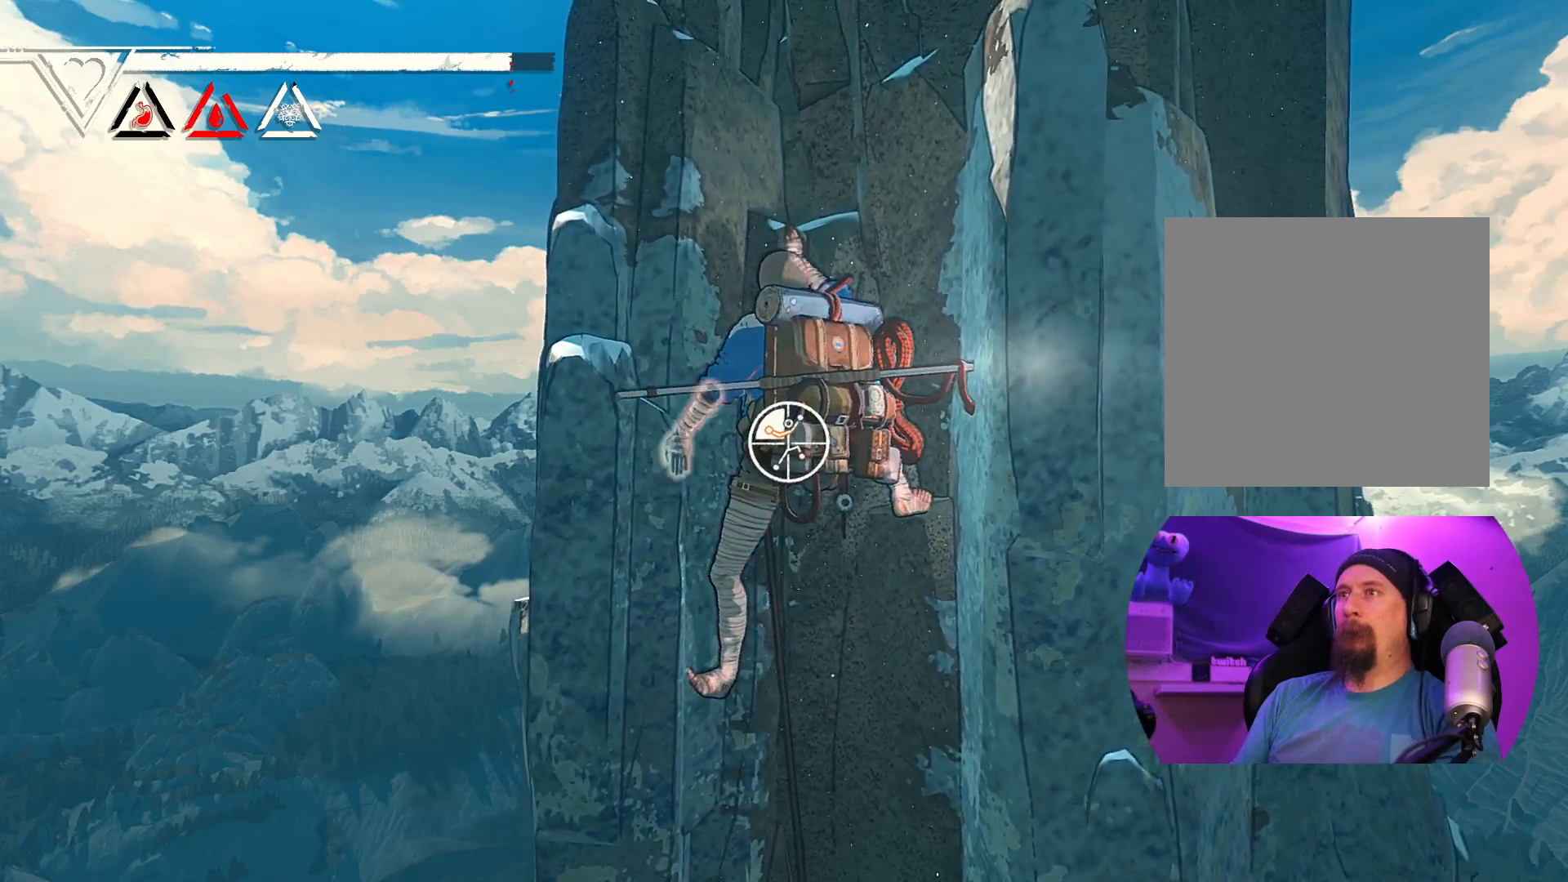
{"buttons": [], "left_stick": "up-right", "right_stick": "center", "events": [[167, "left_stick", "up"], [200, "R1", "up"], [317, "left_stick", "up-right"]]}
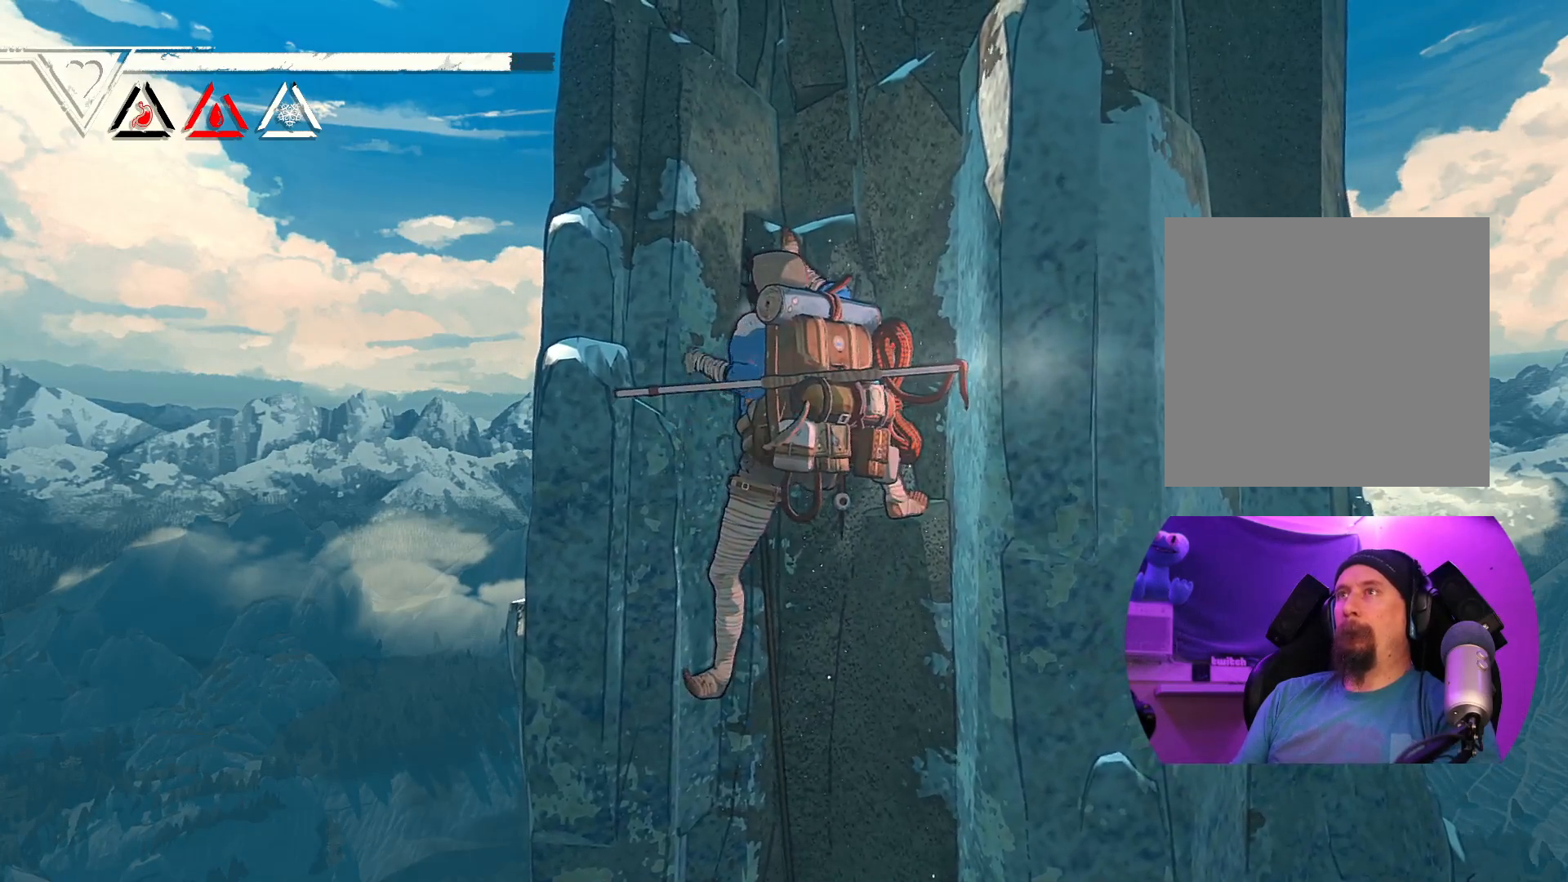
{"buttons": [], "left_stick": "up", "right_stick": "center", "events": [[350, "left_stick", "up"]]}
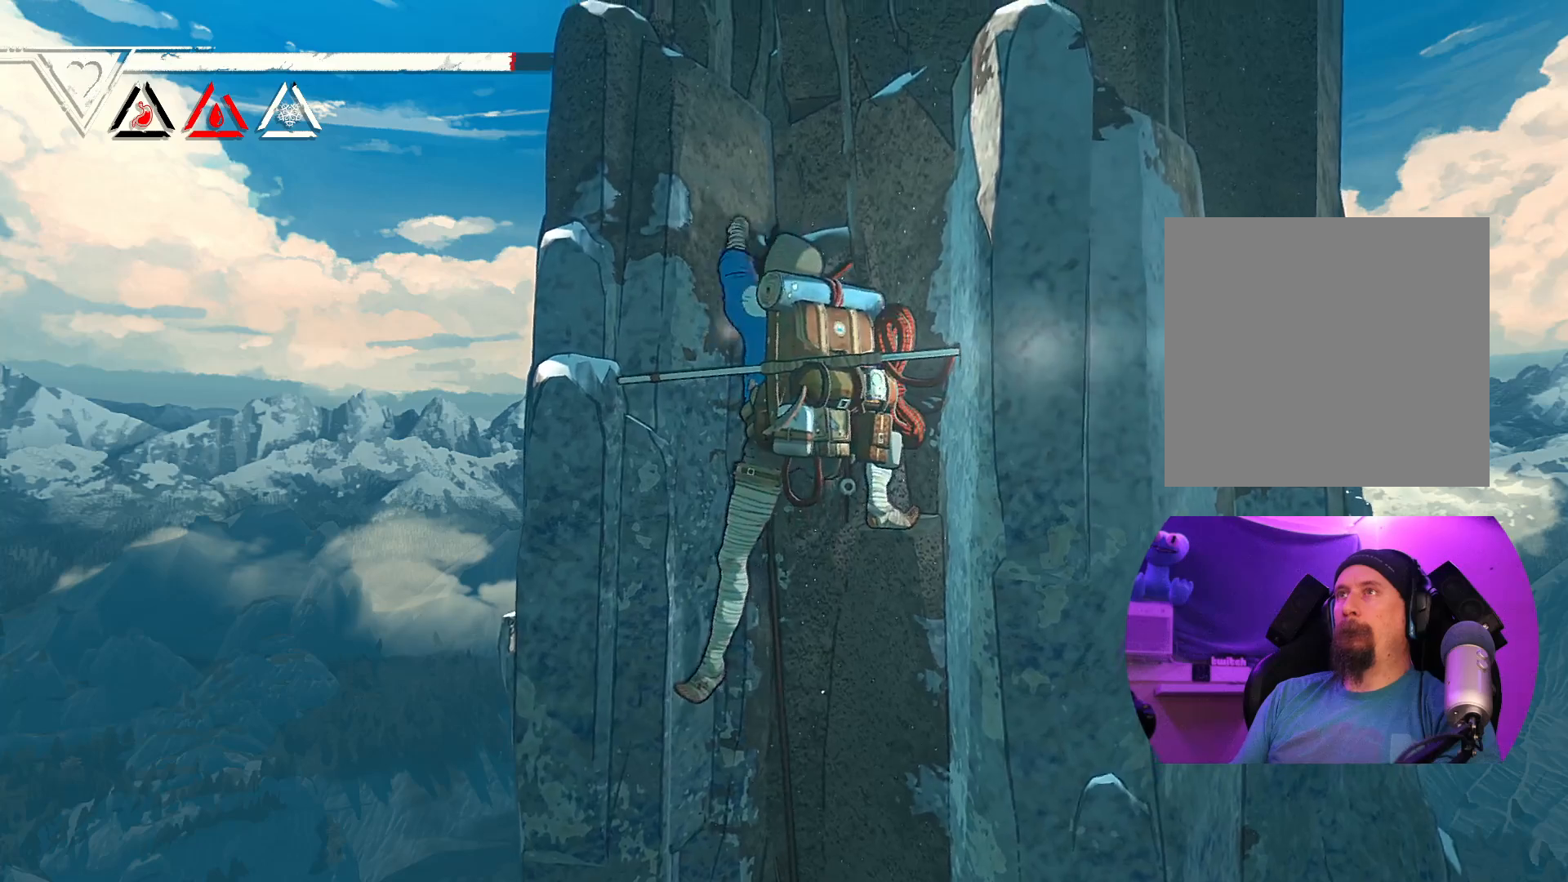
{"buttons": ["R1"], "left_stick": "center", "right_stick": "center", "events": [[67, "R1", "down"], [117, "left_stick", "center"]]}
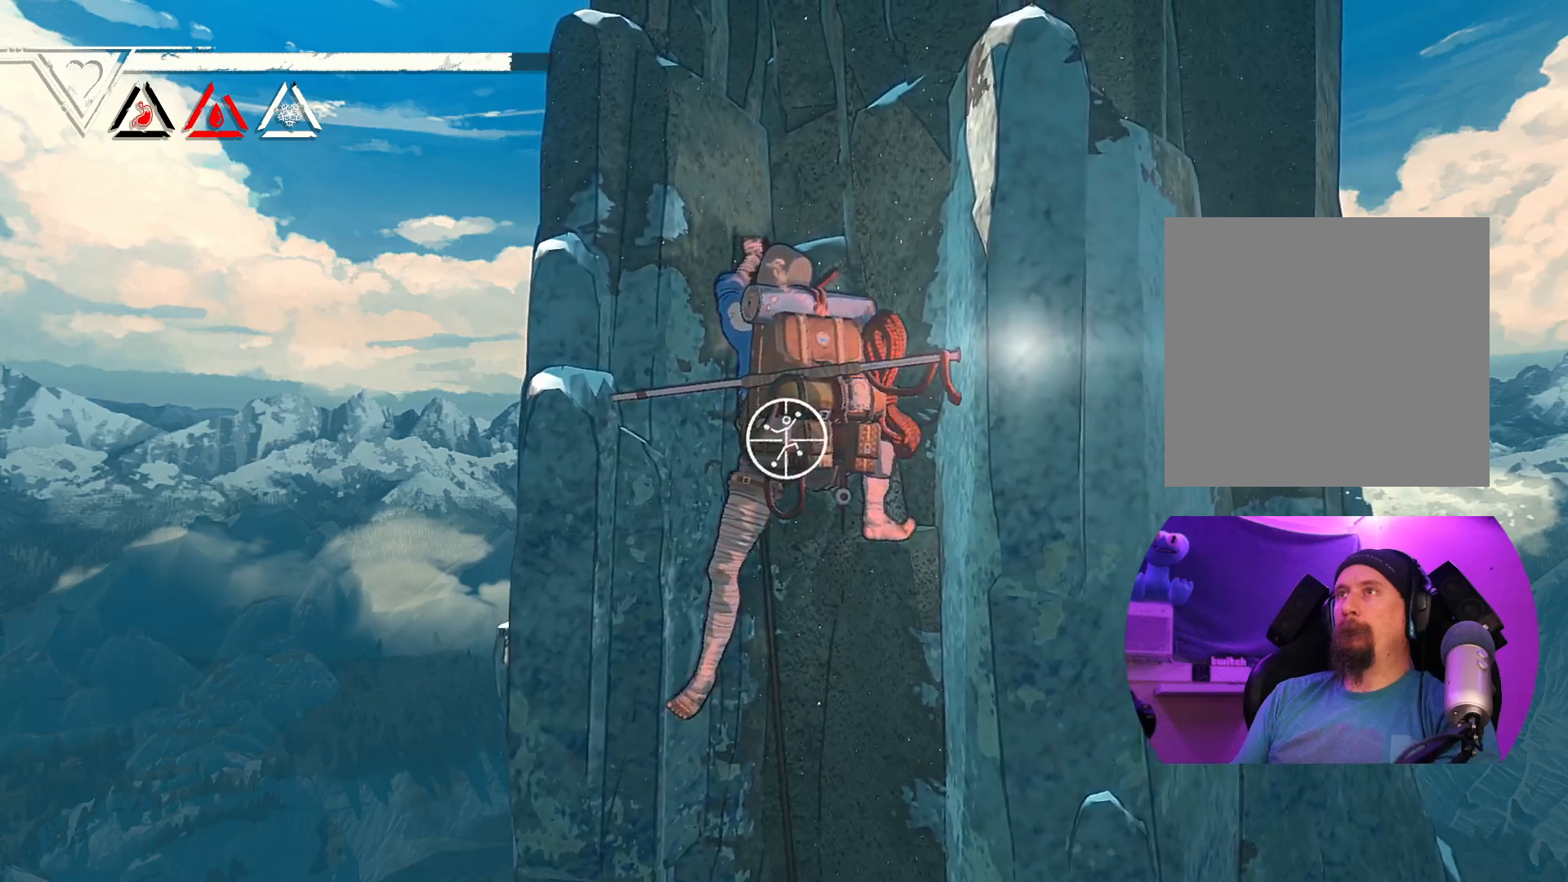
{"buttons": ["R1"], "left_stick": "down-left", "right_stick": "center", "events": [[117, "right_stick", "down-left"], [467, "right_stick", "center"], [500, "left_stick", "down-left"]]}
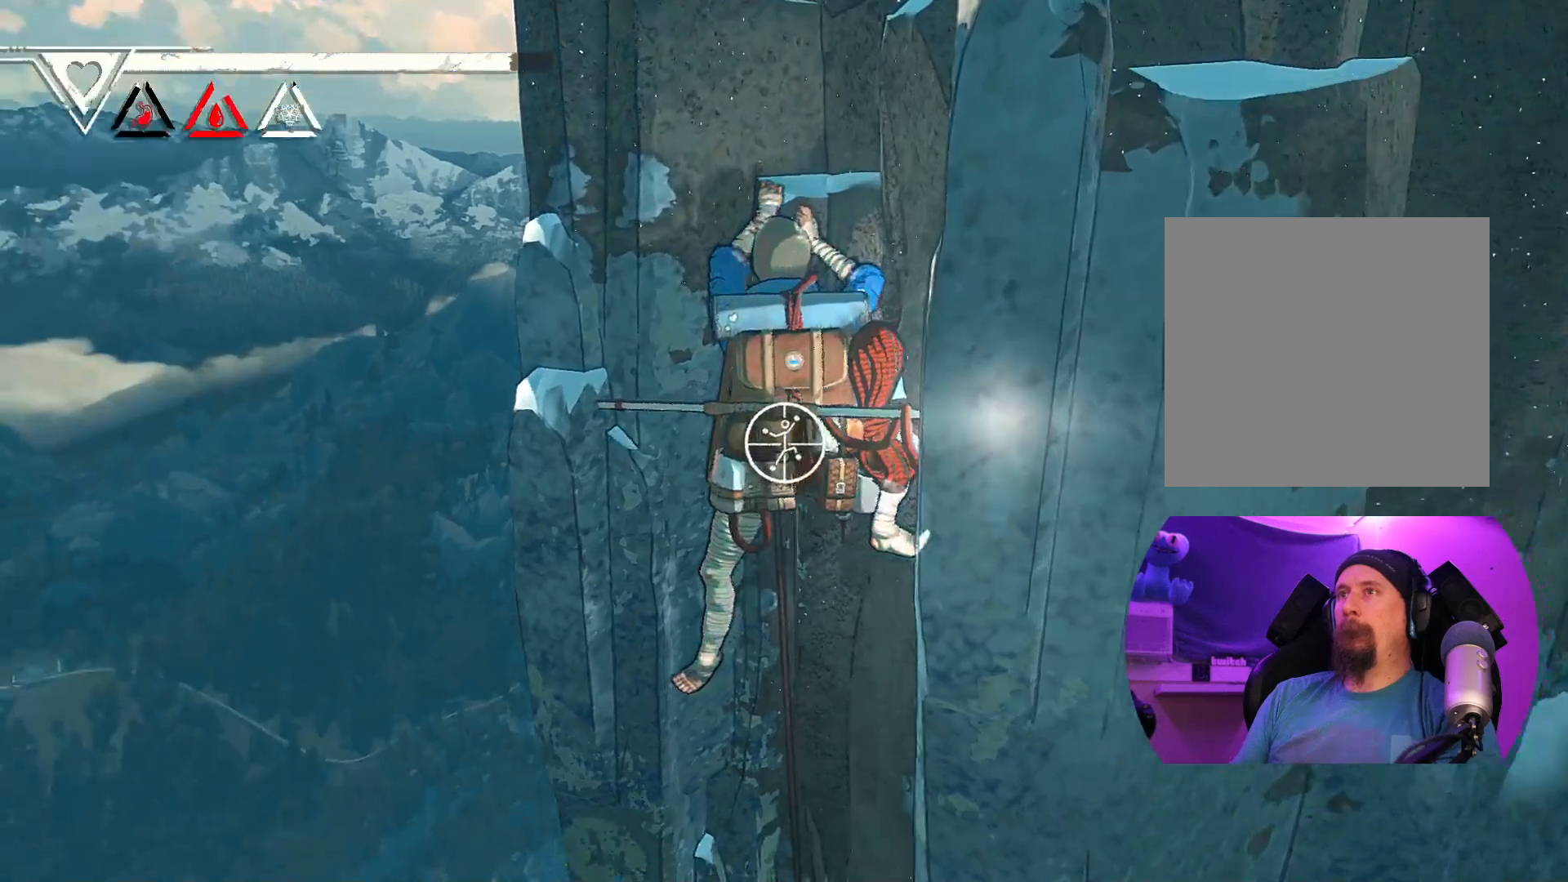
{"buttons": [], "left_stick": "up-left", "right_stick": "center", "events": [[367, "R1", "up"], [417, "left_stick", "up-left"]]}
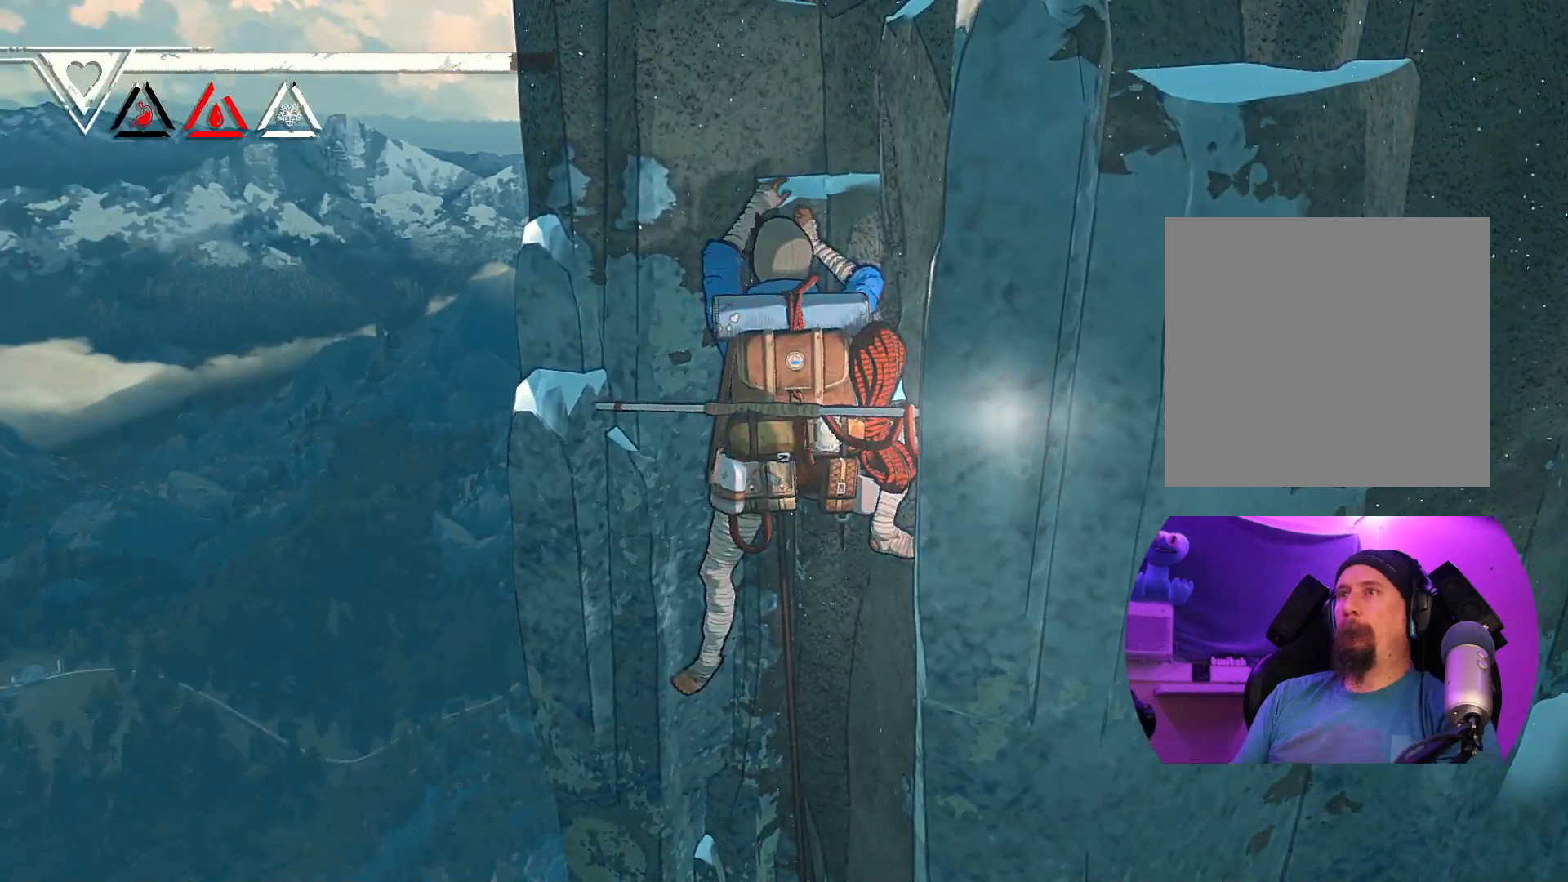
{"buttons": [], "left_stick": "up-right", "right_stick": "center", "events": [[117, "left_stick", "up"], [417, "left_stick", "up-right"]]}
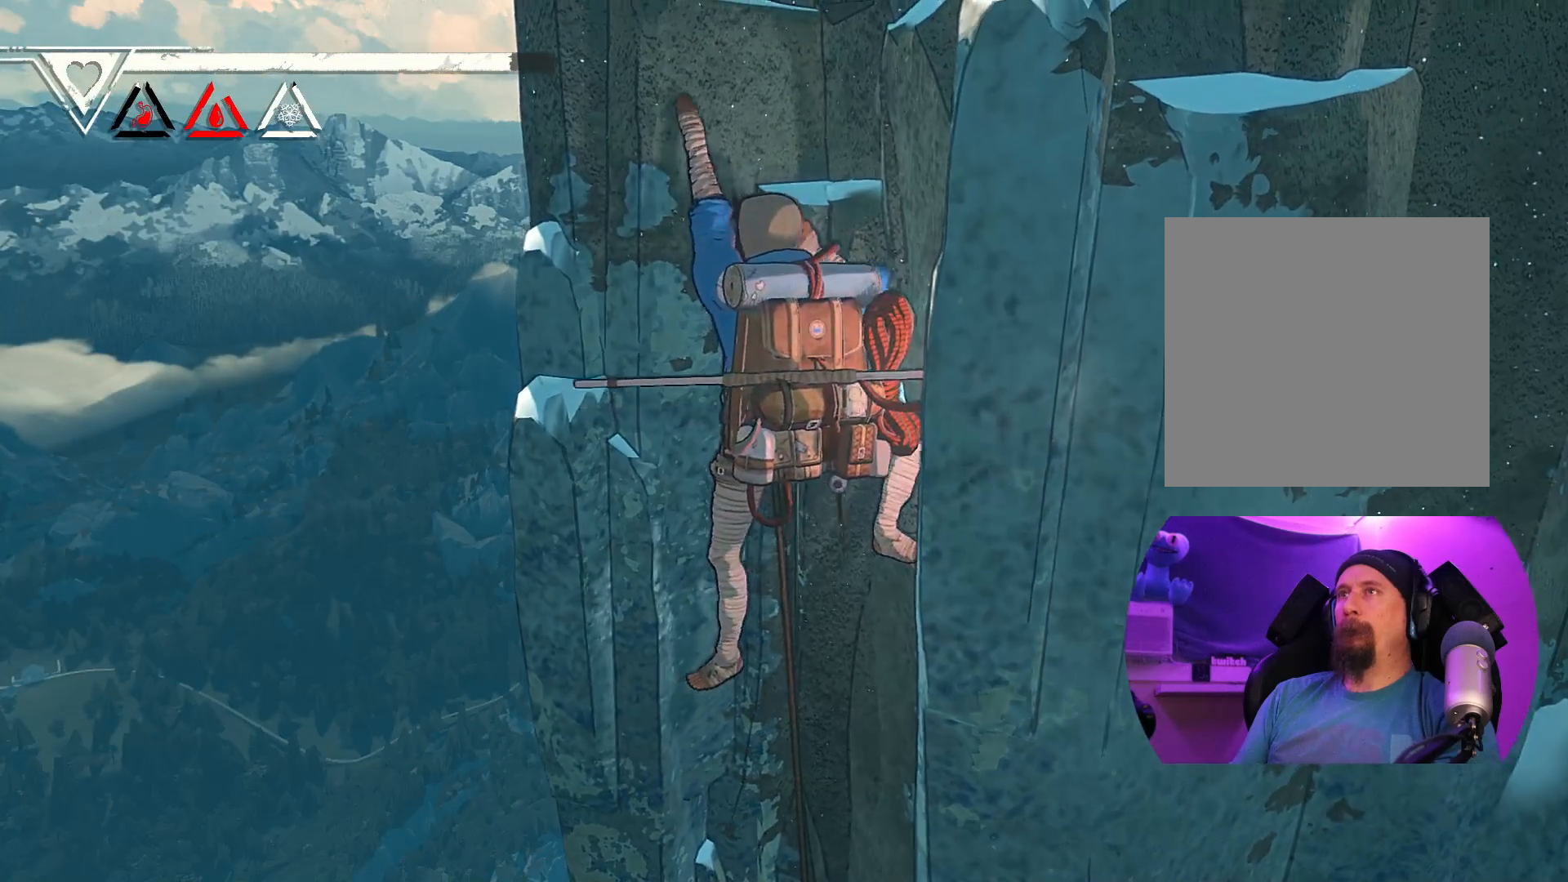
{"buttons": [], "left_stick": "down", "right_stick": "center", "events": [[200, "left_stick", "down"]]}
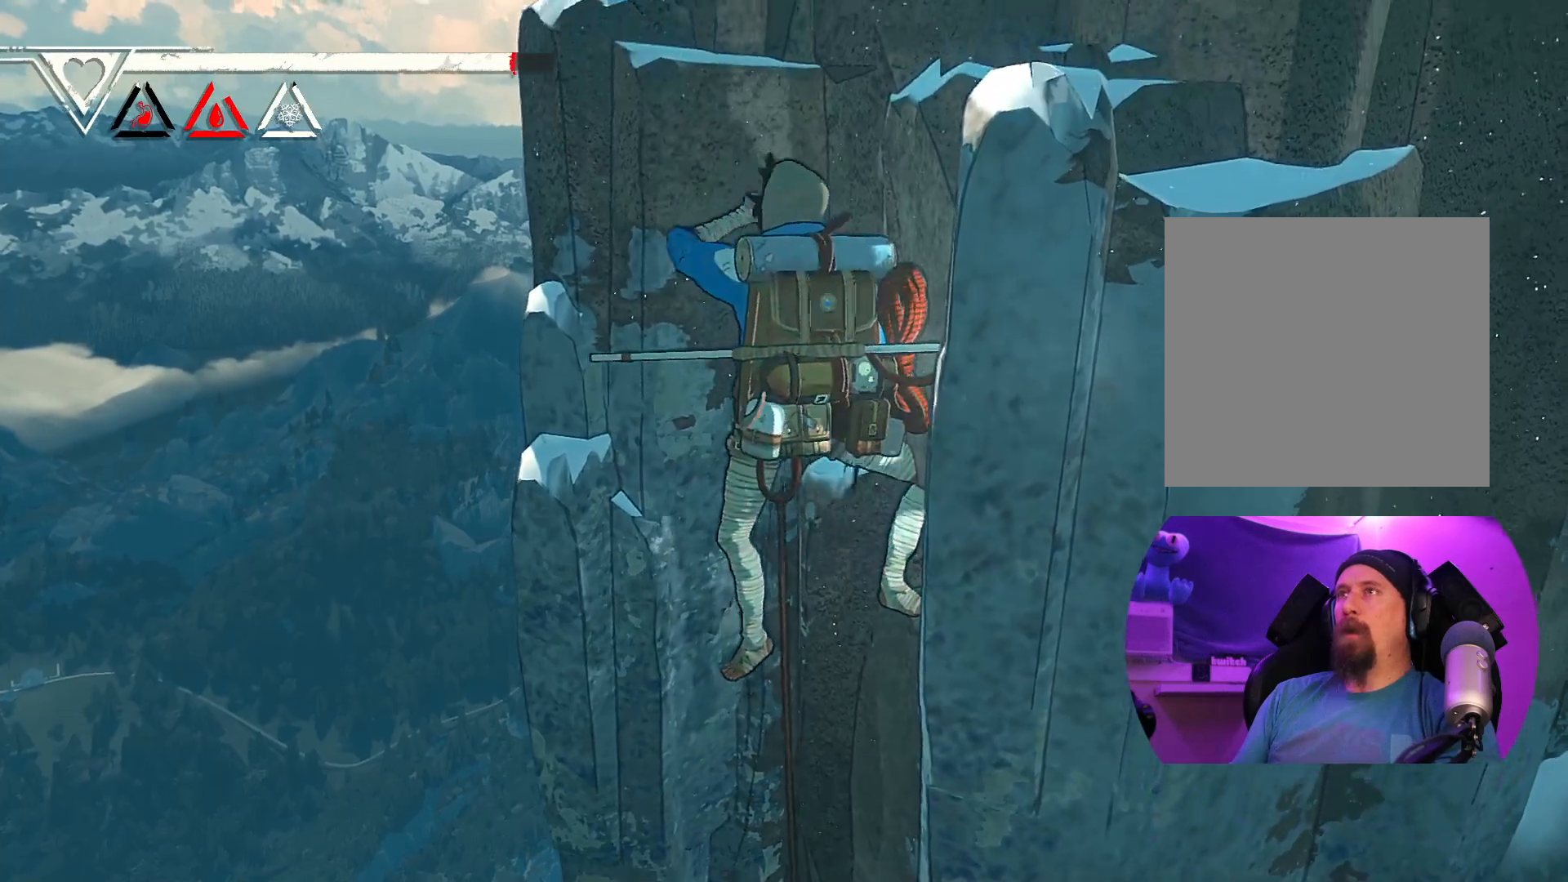
{"buttons": ["R1"], "left_stick": "center", "right_stick": "center", "events": [[33, "left_stick", "center"], [267, "left_stick", "right"], [417, "R1", "down"], [417, "left_stick", "center"]]}
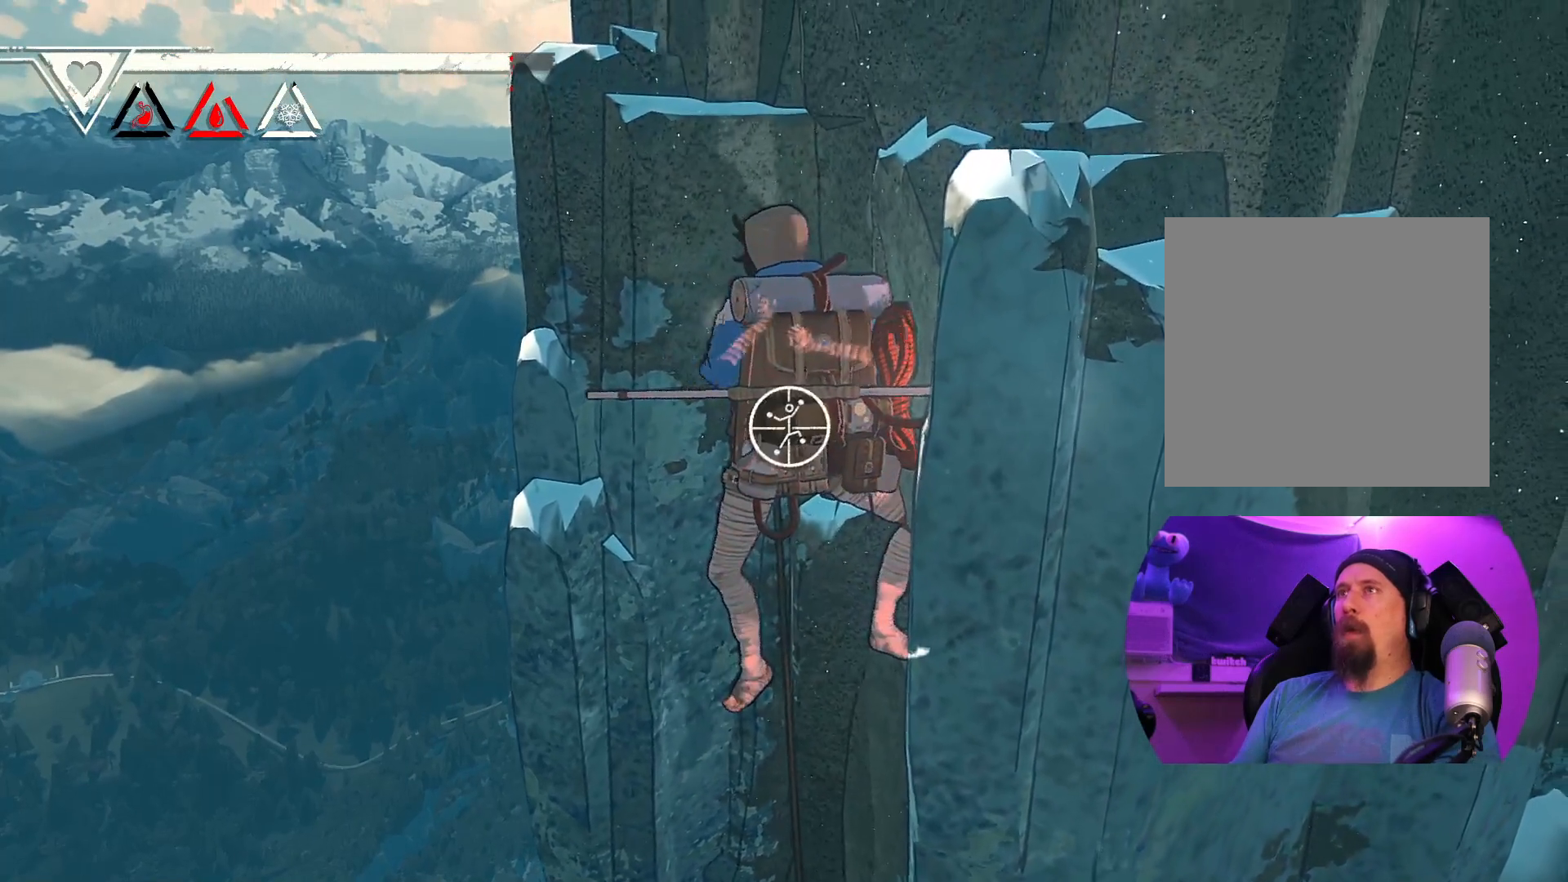
{"buttons": ["R1"], "left_stick": "center", "right_stick": "right", "events": [[200, "right_stick", "right"]]}
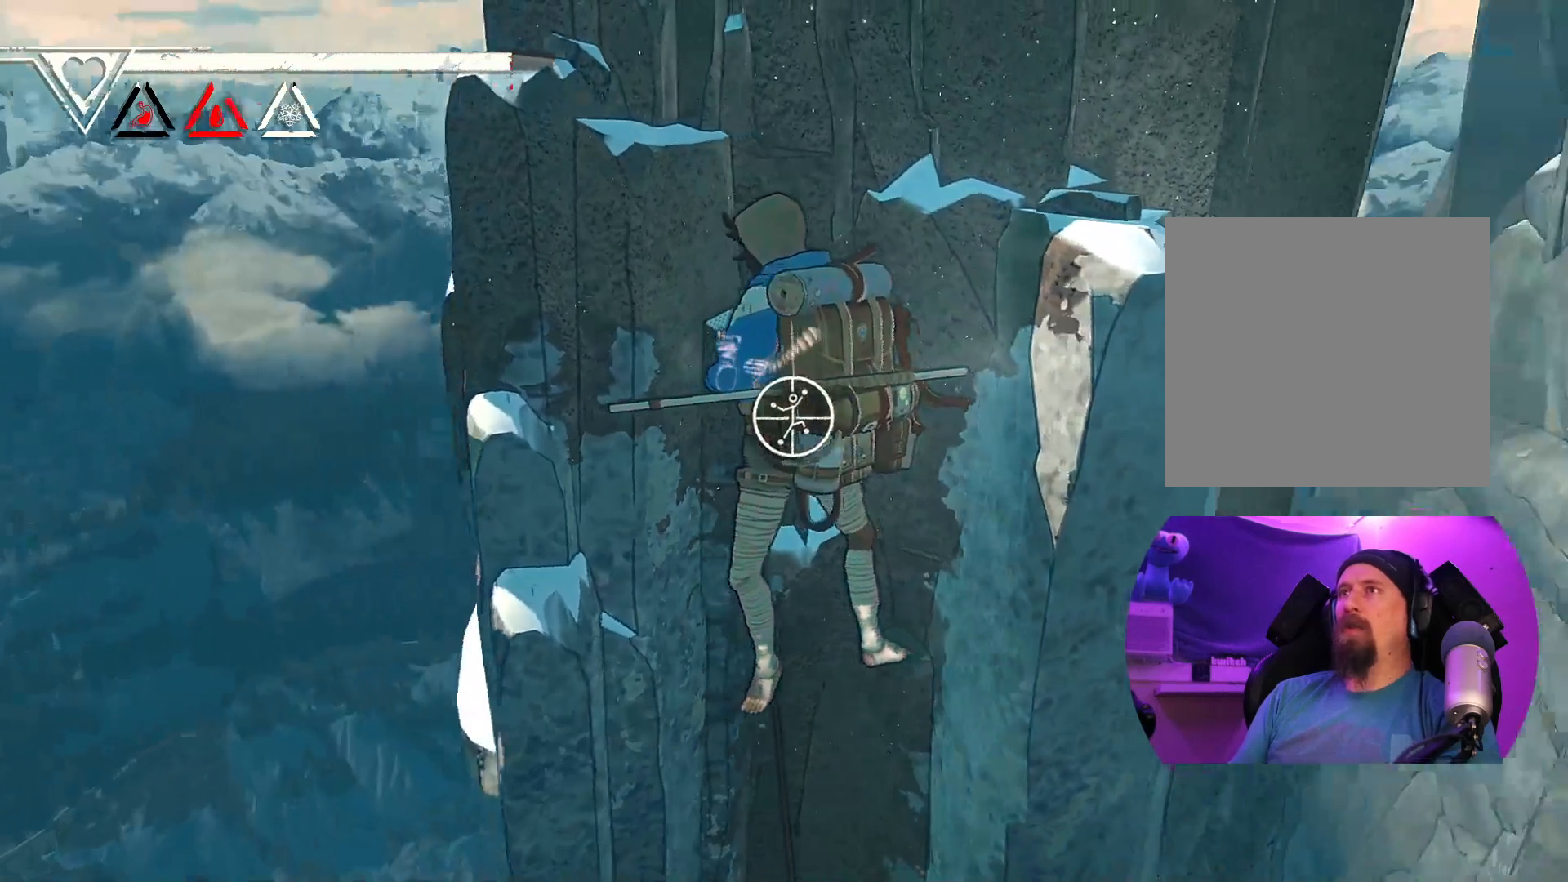
{"buttons": ["R1"], "left_stick": "down-left", "right_stick": "center", "events": [[133, "left_stick", "down-left"], [467, "right_stick", "center"]]}
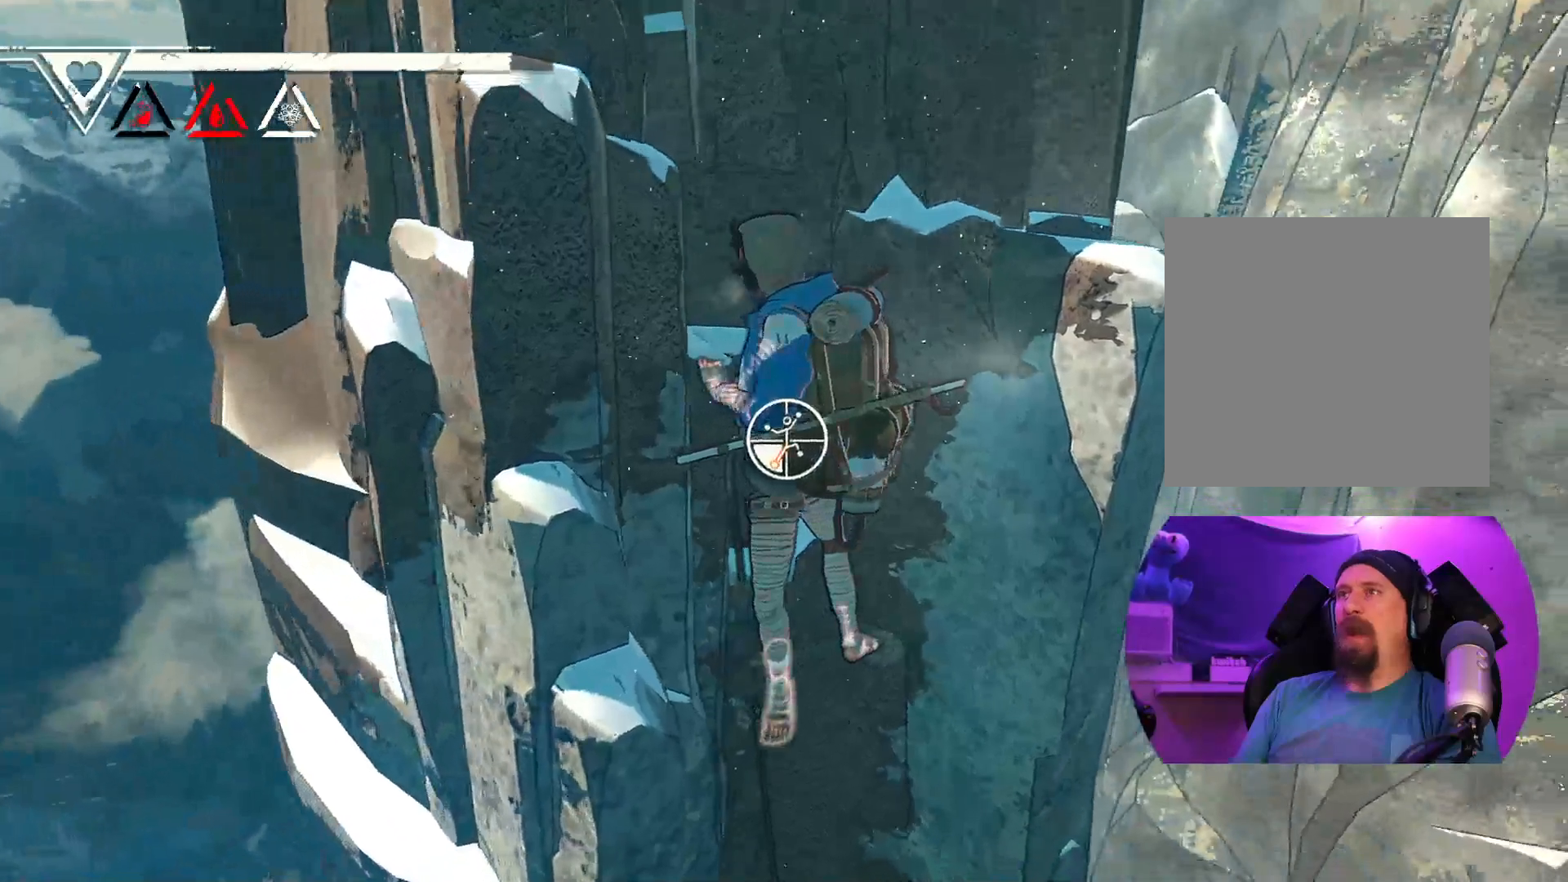
{"buttons": [], "left_stick": "center", "right_stick": "left", "events": [[133, "left_stick", "center"], [150, "R1", "up"], [450, "right_stick", "left"]]}